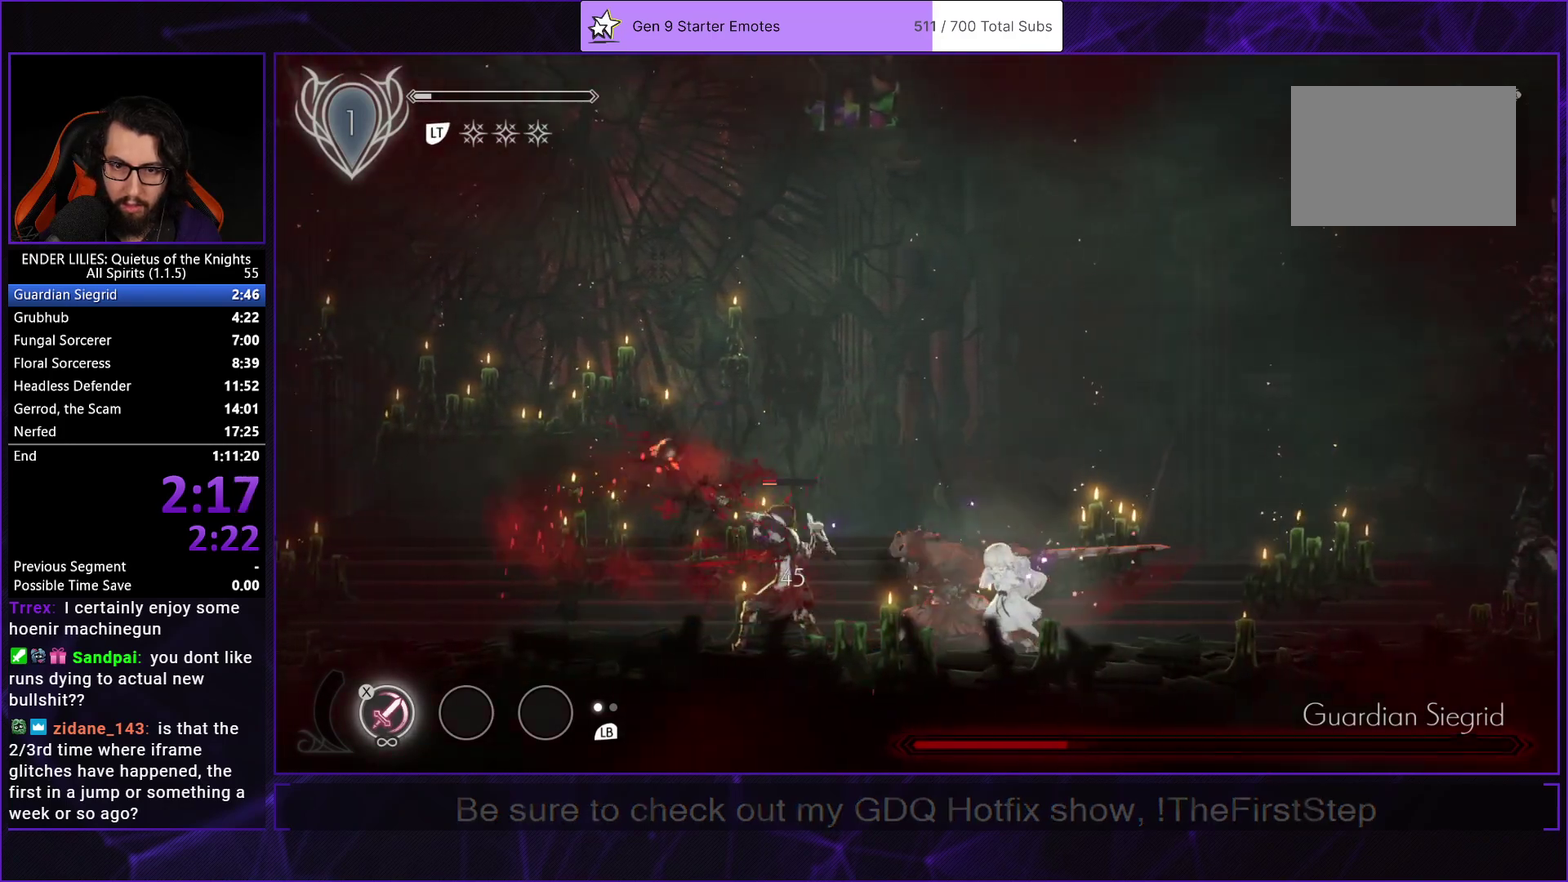
Gameplay with a controller (Xbox layout); each line is a JSON object with the inputs held at the frame after it. "events" lists button and stick changes between this image and that frame as [ms after this image, input, new state], when the widget could be followed in between. Not read: L3 R3.
{"buttons": ["X", "DPAD_LEFT"], "left_stick": "center", "right_stick": "center", "events": [[17, "X", "down"], [100, "X", "up"], [167, "X", "down"], [250, "X", "up"], [283, "DPAD_LEFT", "down"], [300, "X", "down"], [383, "X", "up"], [433, "X", "down"]]}
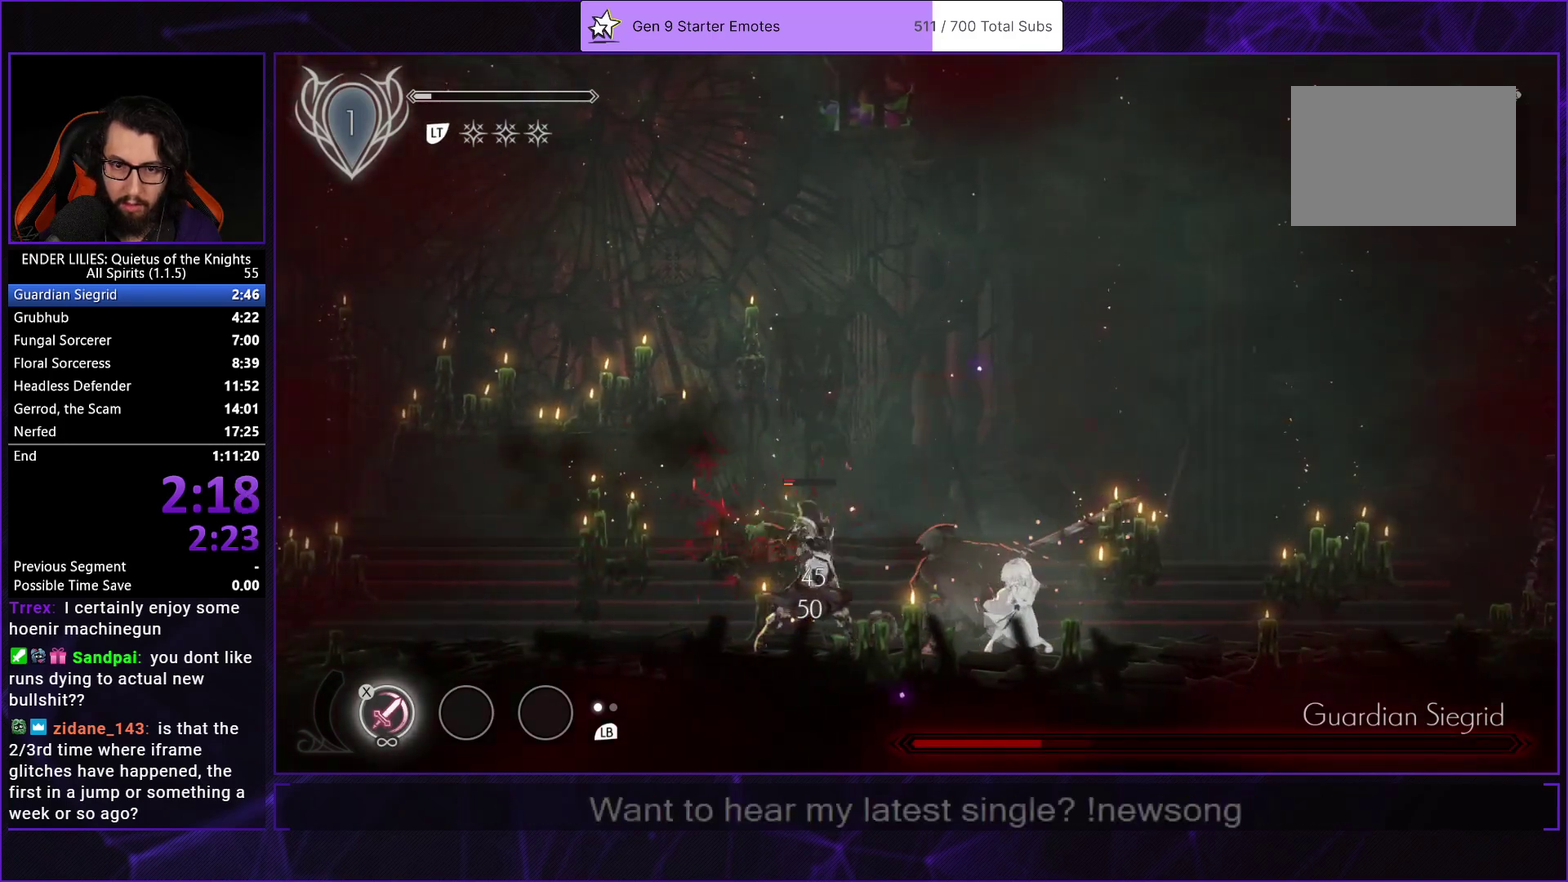
{"buttons": ["DPAD_LEFT"], "left_stick": "center", "right_stick": "center", "events": [[17, "X", "up"], [83, "X", "down"], [100, "DPAD_LEFT", "up"], [150, "X", "up"], [217, "X", "down"], [300, "L1", "down"], [317, "X", "up"], [350, "DPAD_LEFT", "down"], [367, "X", "down"], [417, "L1", "up"], [450, "X", "up"]]}
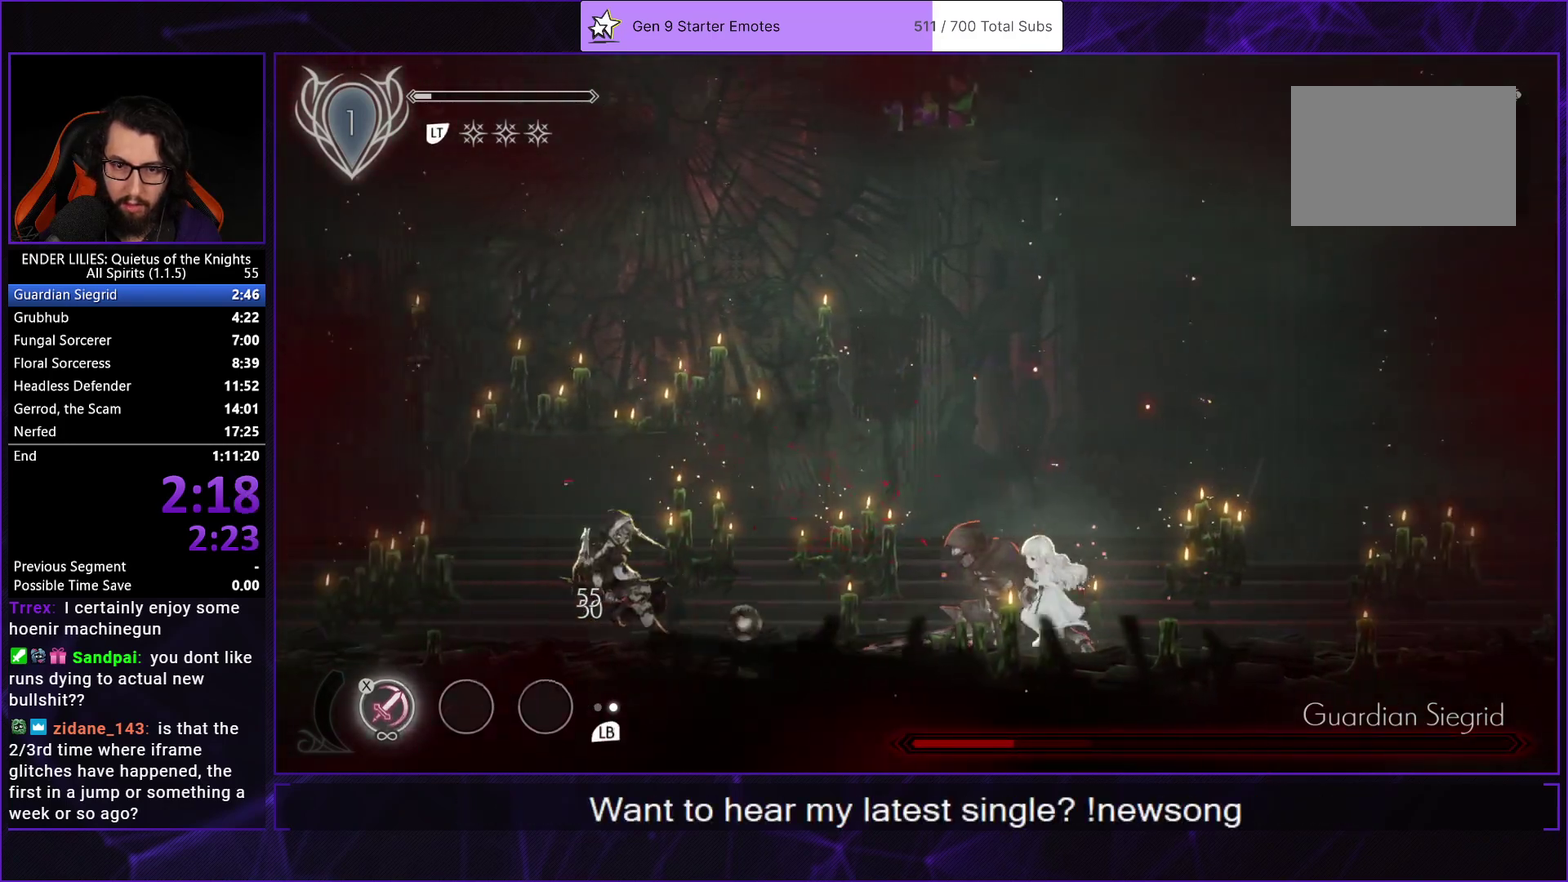
{"buttons": ["DPAD_LEFT"], "left_stick": "center", "right_stick": "center", "events": []}
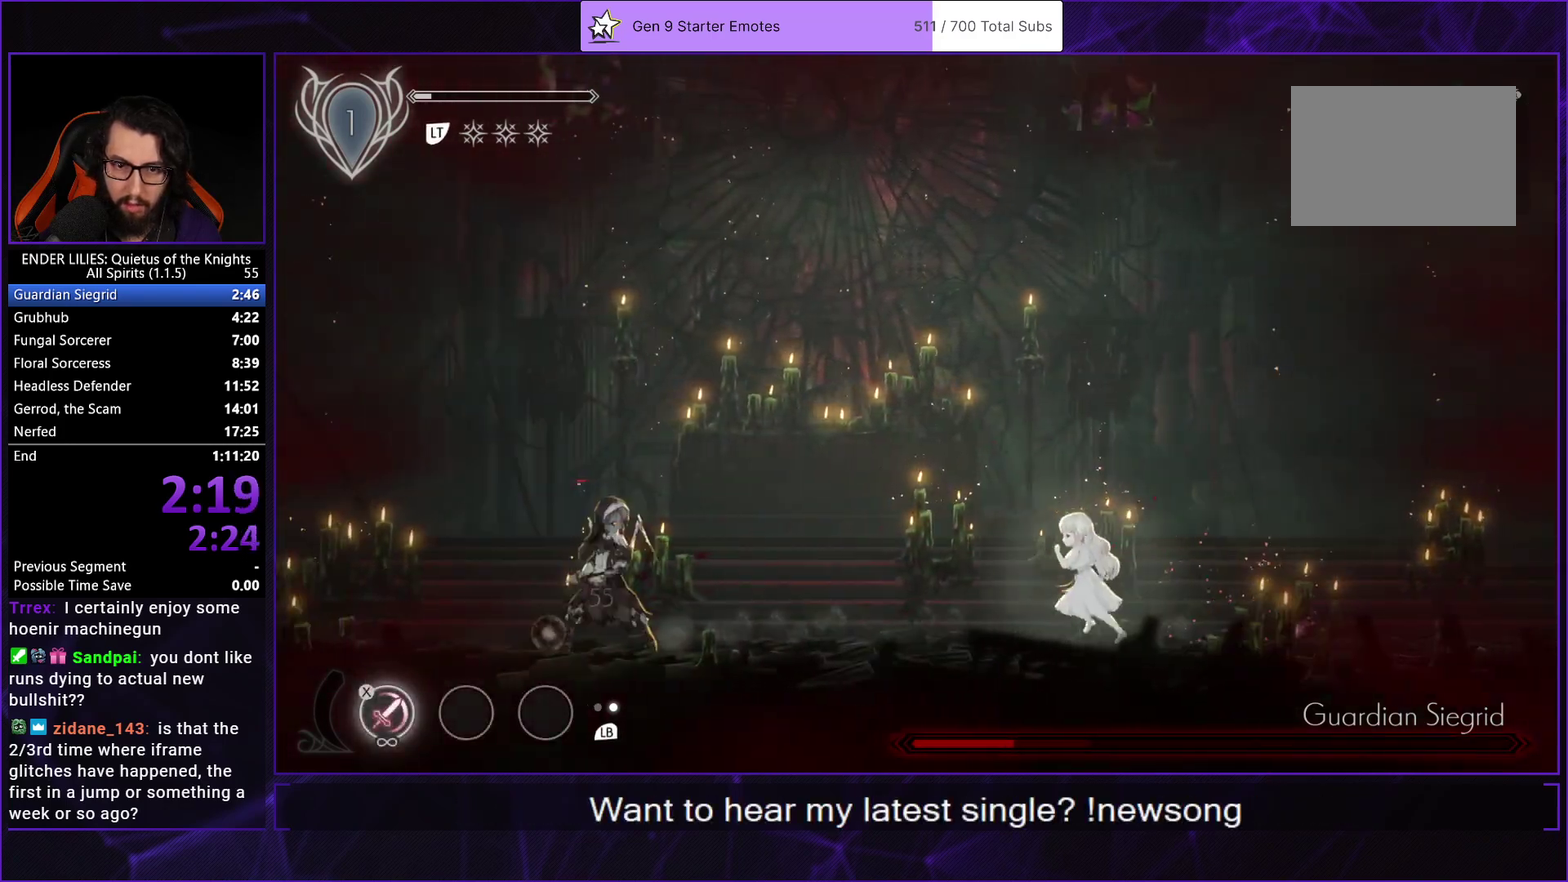
{"buttons": ["X", "DPAD_LEFT"], "left_stick": "center", "right_stick": "center", "events": [[433, "X", "down"]]}
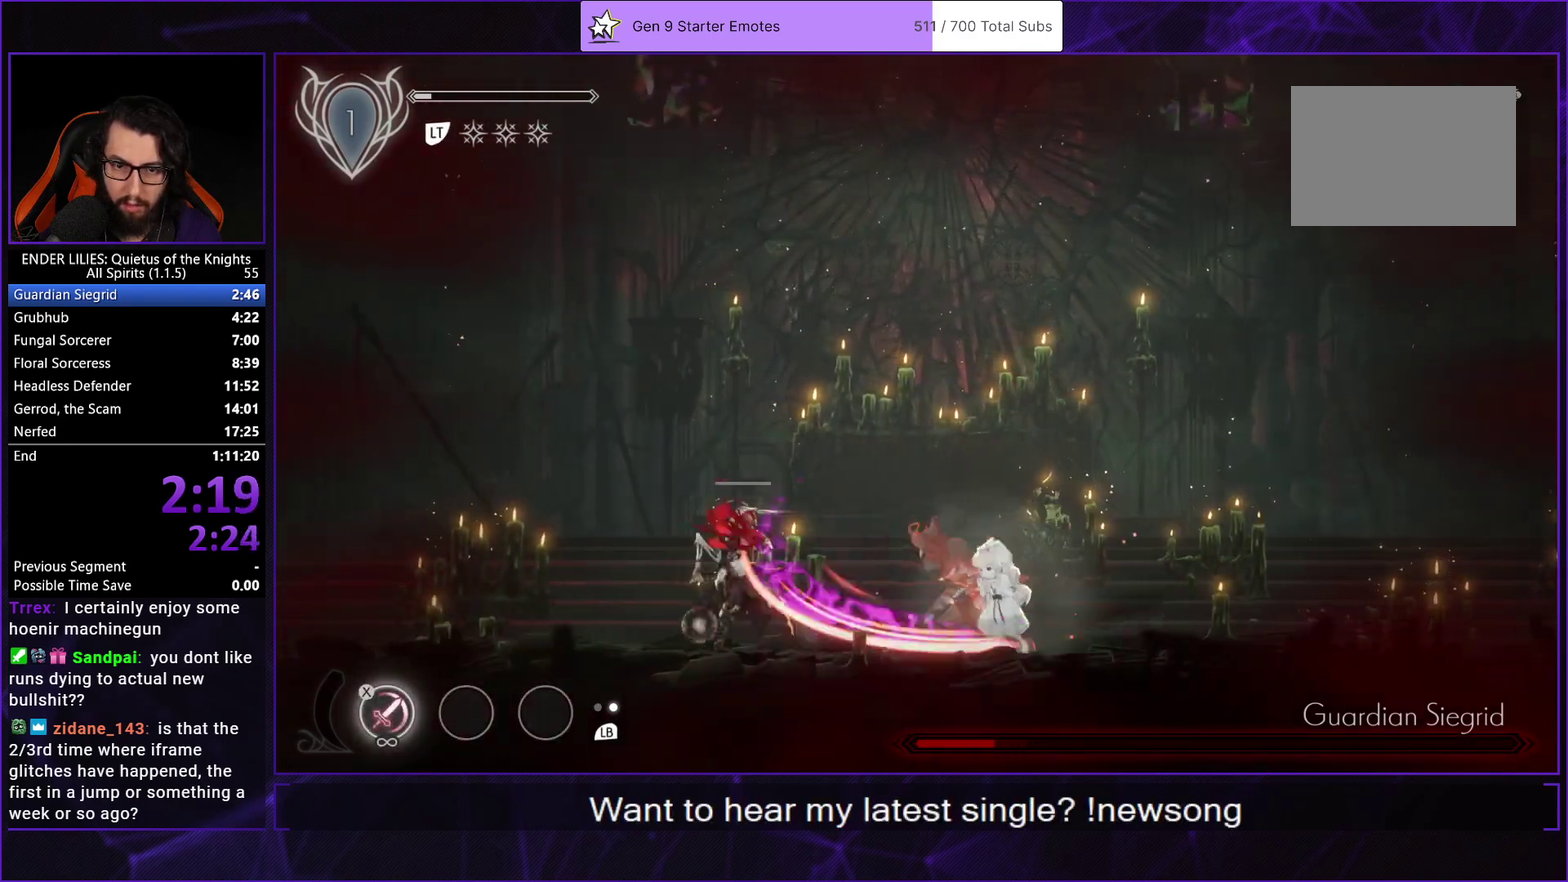
{"buttons": ["DPAD_LEFT"], "left_stick": "center", "right_stick": "center", "events": [[17, "X", "up"], [83, "X", "down"], [167, "X", "up"], [233, "X", "down"], [300, "X", "up"], [383, "X", "down"], [467, "X", "up"]]}
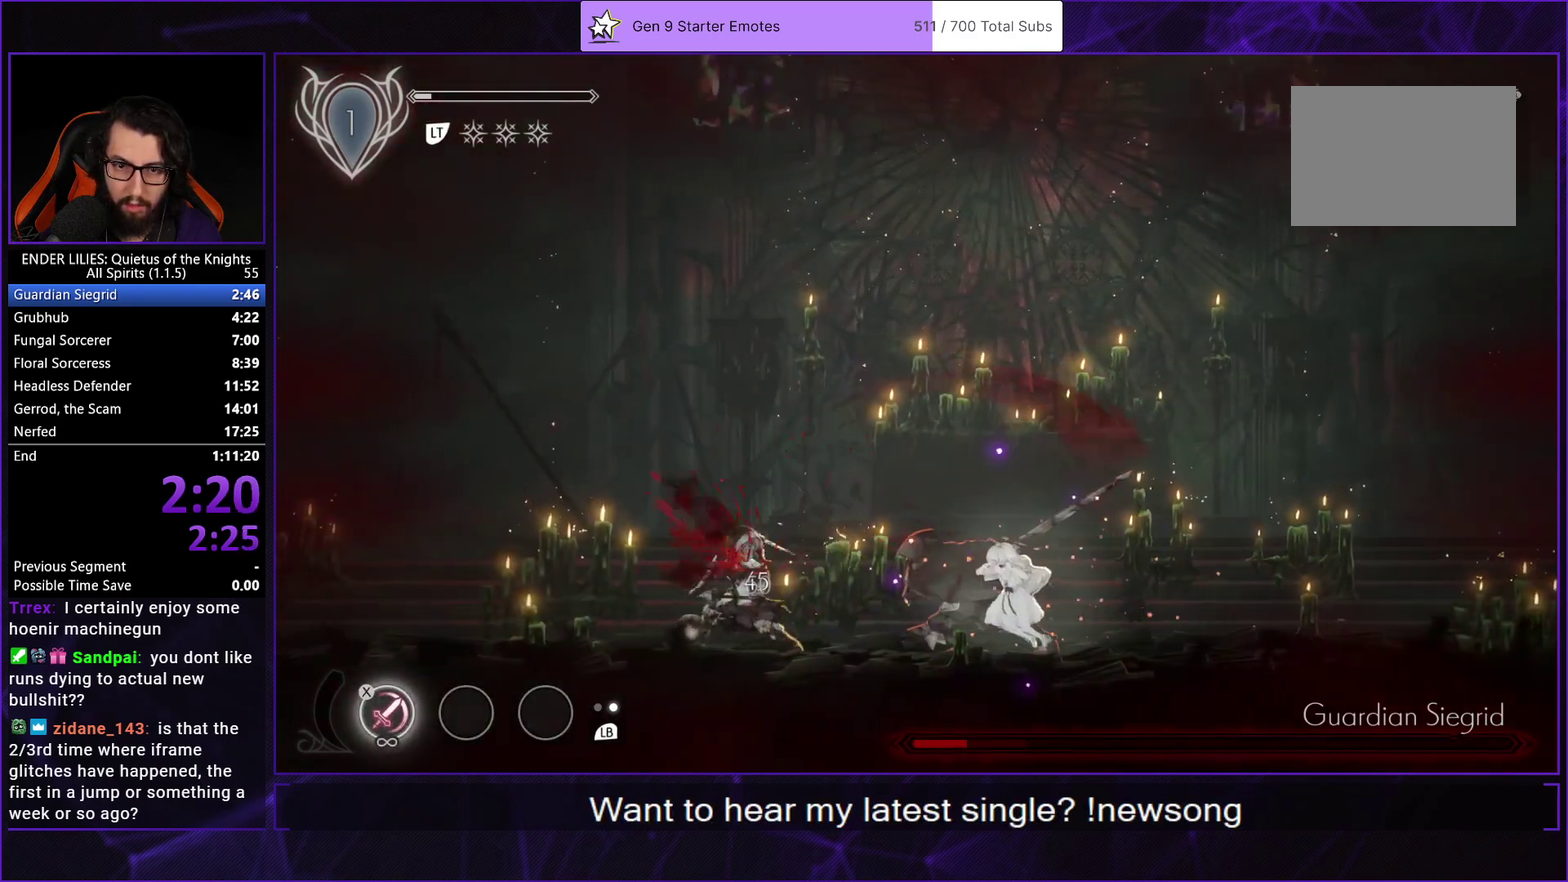
{"buttons": ["X"], "left_stick": "center", "right_stick": "center", "events": [[33, "X", "down"], [117, "X", "up"], [183, "X", "down"], [267, "DPAD_LEFT", "up"], [267, "X", "up"], [350, "X", "down"], [433, "X", "up"], [483, "X", "down"]]}
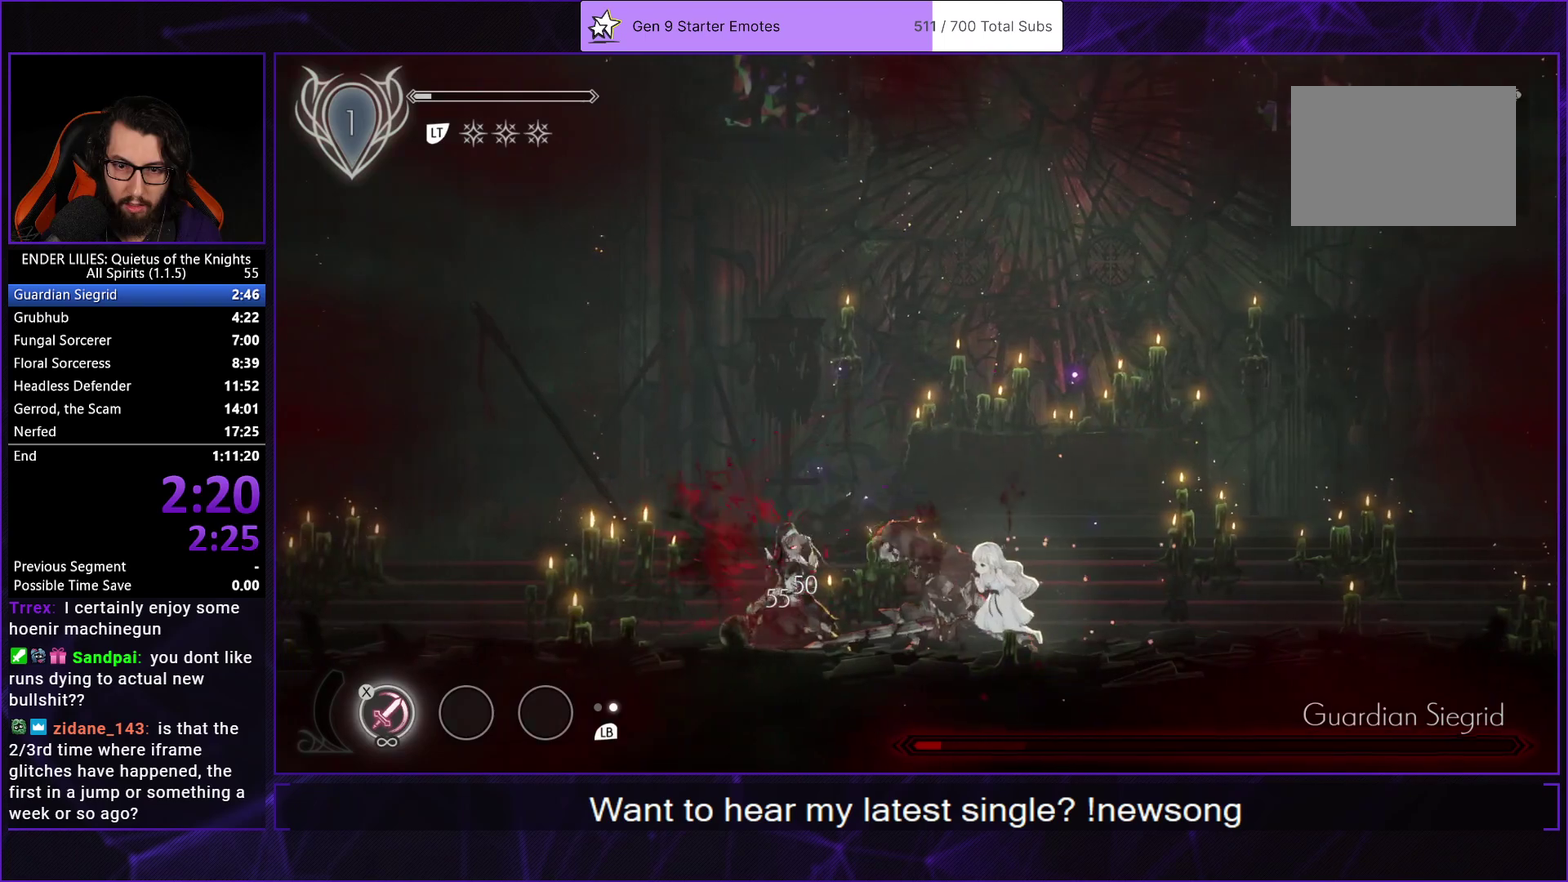
{"buttons": ["DPAD_RIGHT"], "left_stick": "center", "right_stick": "center", "events": [[17, "L1", "down"], [83, "X", "up"], [133, "L1", "up"], [167, "X", "down"], [233, "X", "up"], [317, "DPAD_RIGHT", "down"]]}
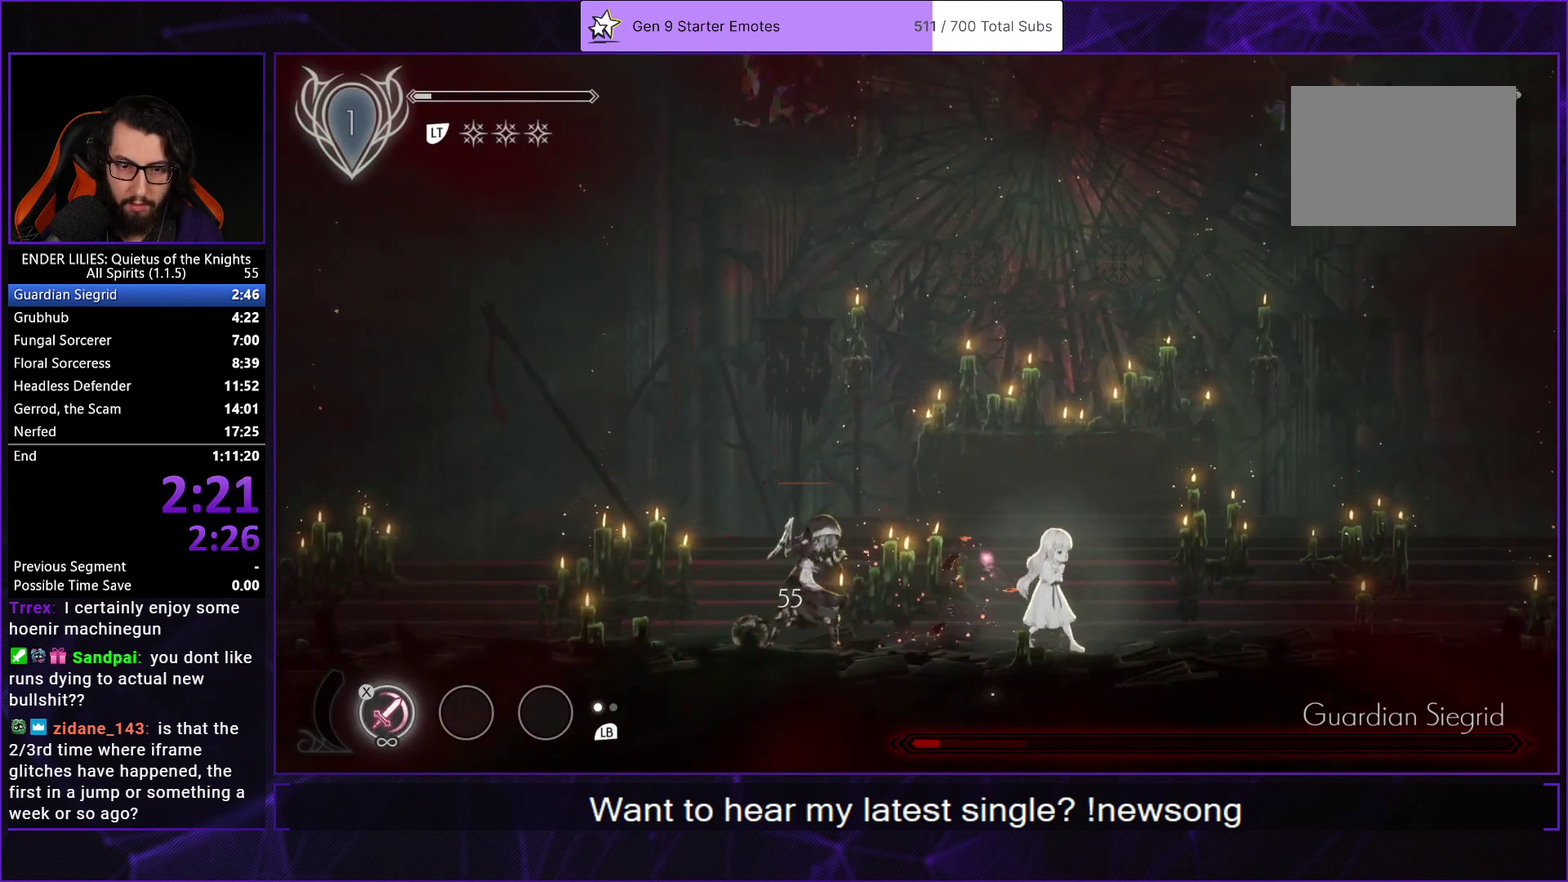
{"buttons": ["DPAD_RIGHT"], "left_stick": "center", "right_stick": "center", "events": []}
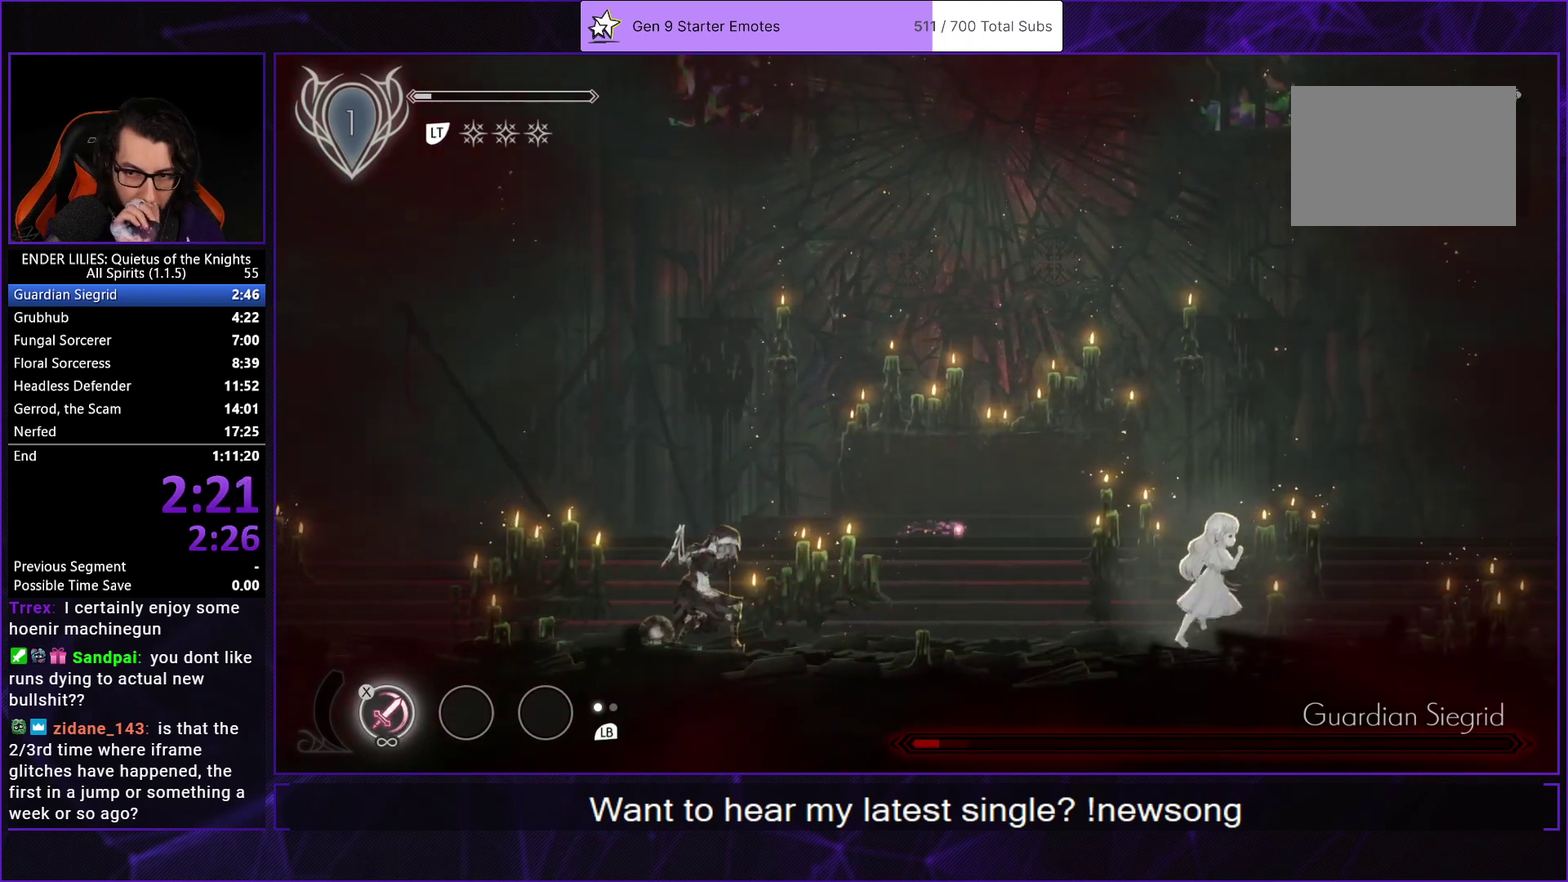
{"buttons": [], "left_stick": "center", "right_stick": "center", "events": [[333, "L2", "down"], [367, "DPAD_RIGHT", "up"], [467, "L2", "up"]]}
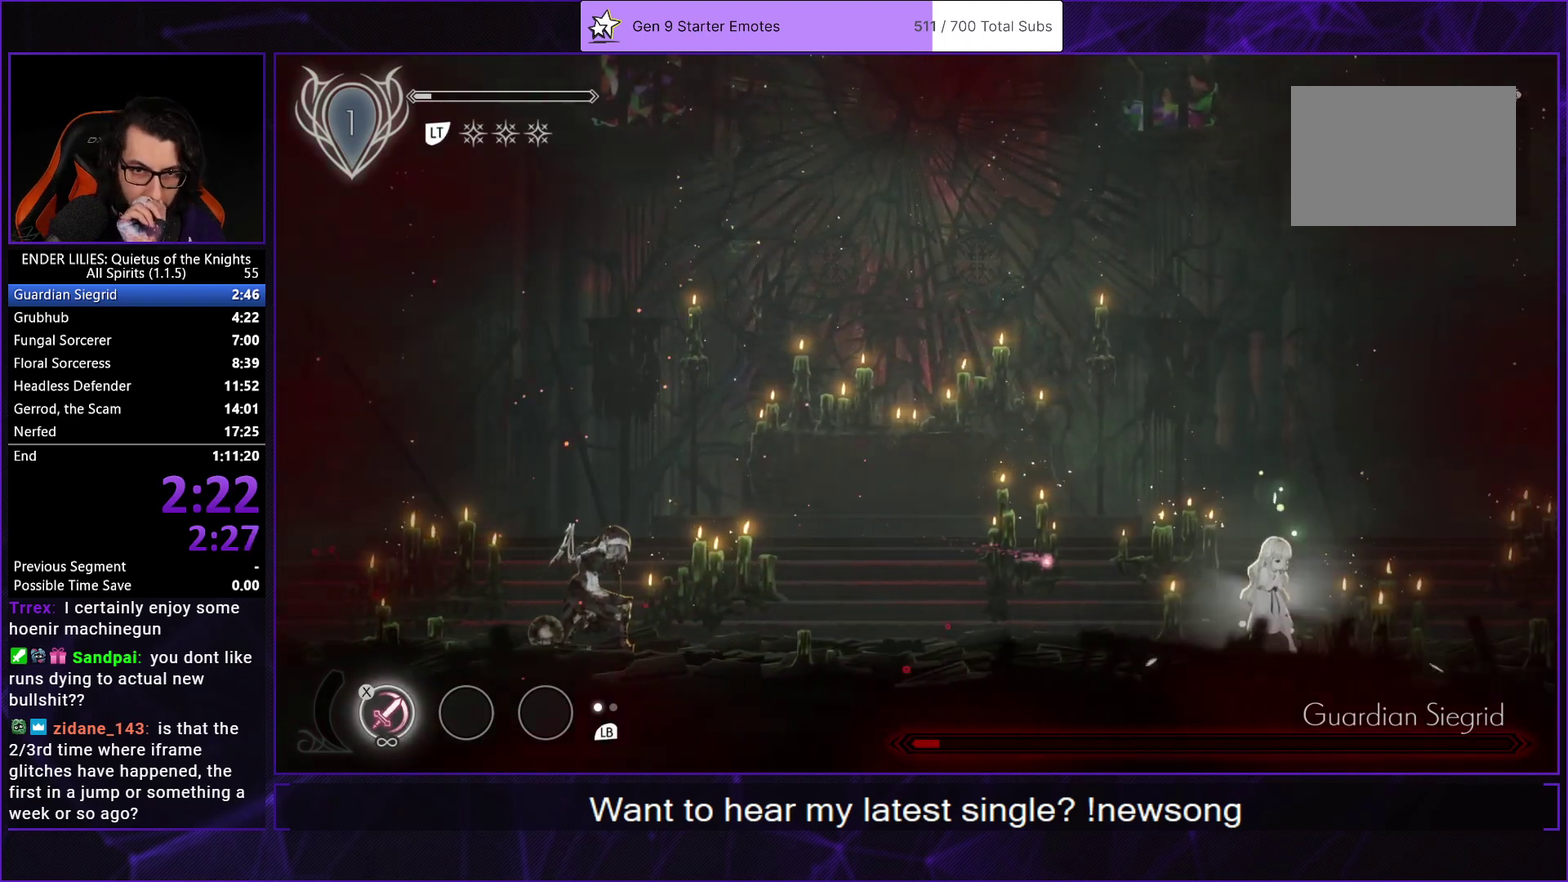
{"buttons": [], "left_stick": "center", "right_stick": "center", "events": []}
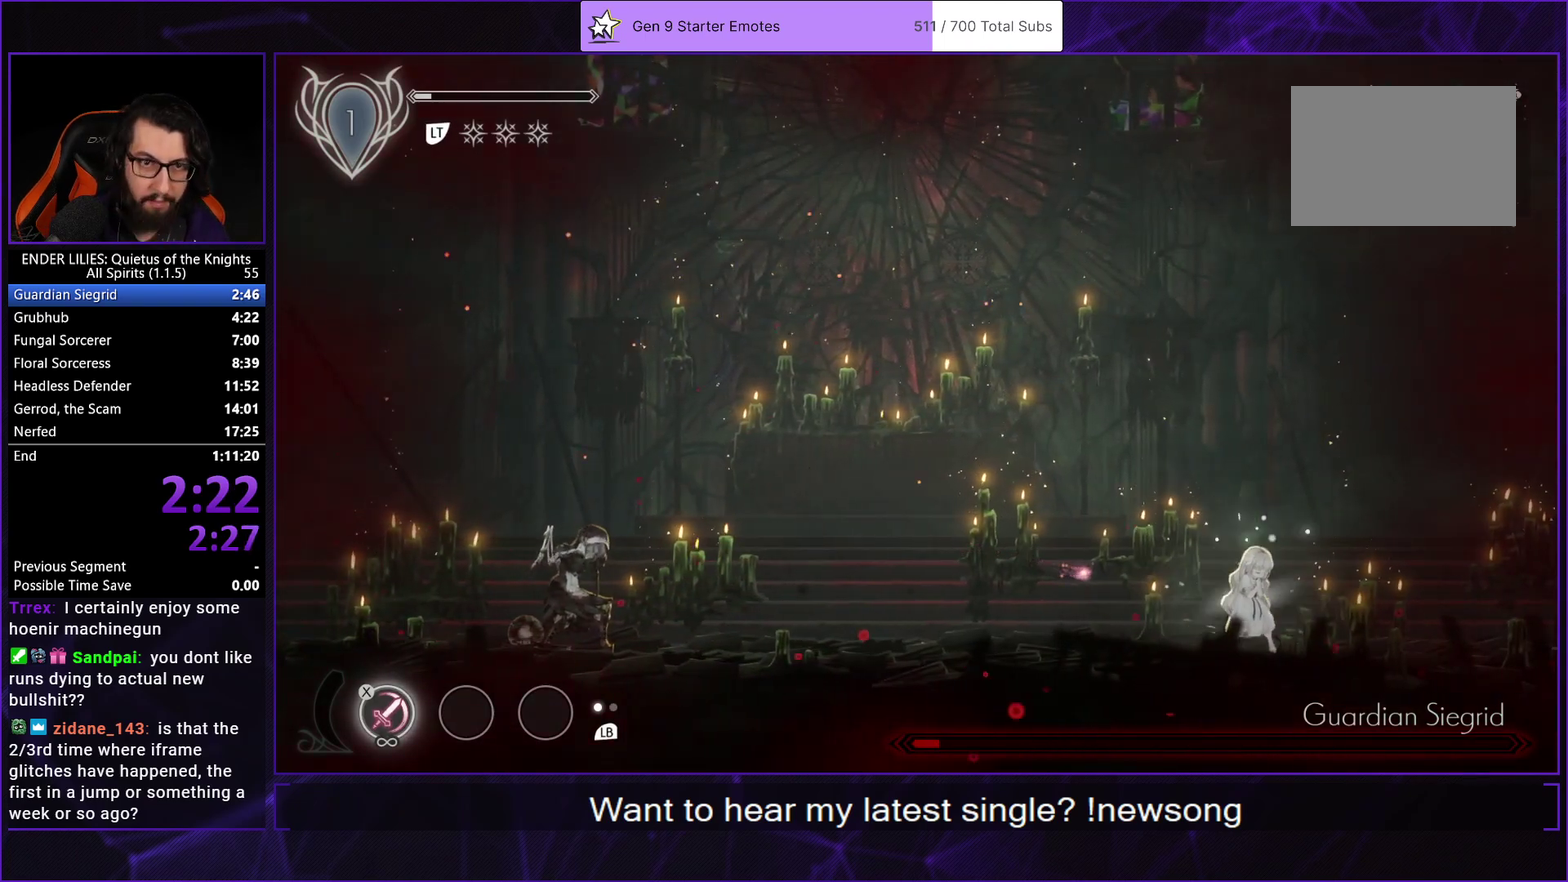
{"buttons": ["L2"], "left_stick": "center", "right_stick": "center", "events": [[317, "L2", "down"], [417, "L2", "up"], [500, "L2", "down"]]}
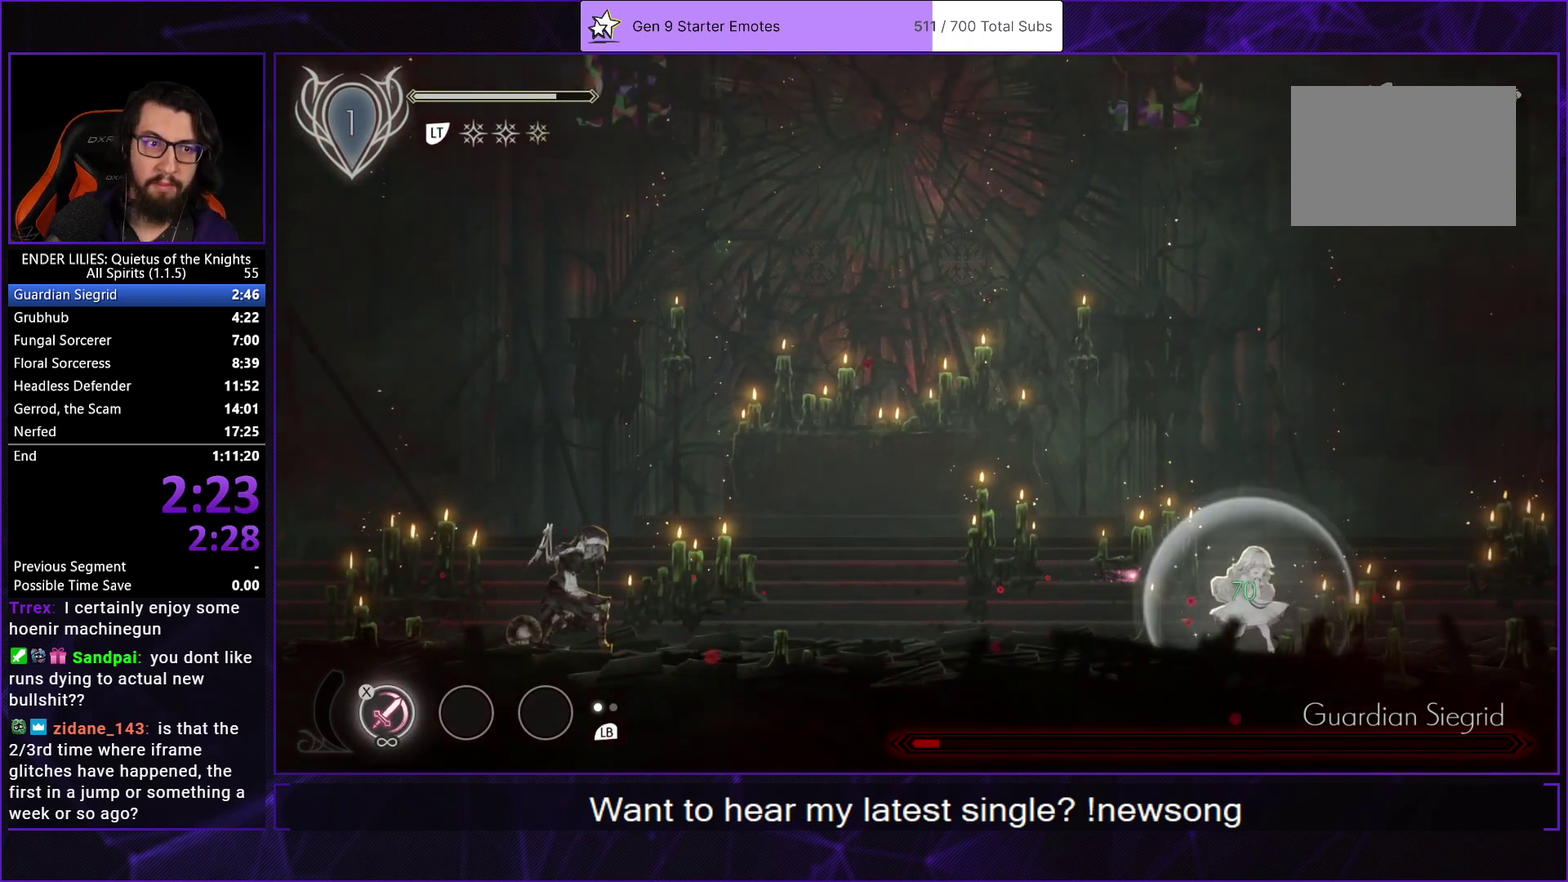
{"buttons": [], "left_stick": "center", "right_stick": "center", "events": [[117, "L2", "up"], [167, "L2", "down"], [267, "L2", "up"], [350, "L2", "down"], [450, "L2", "up"]]}
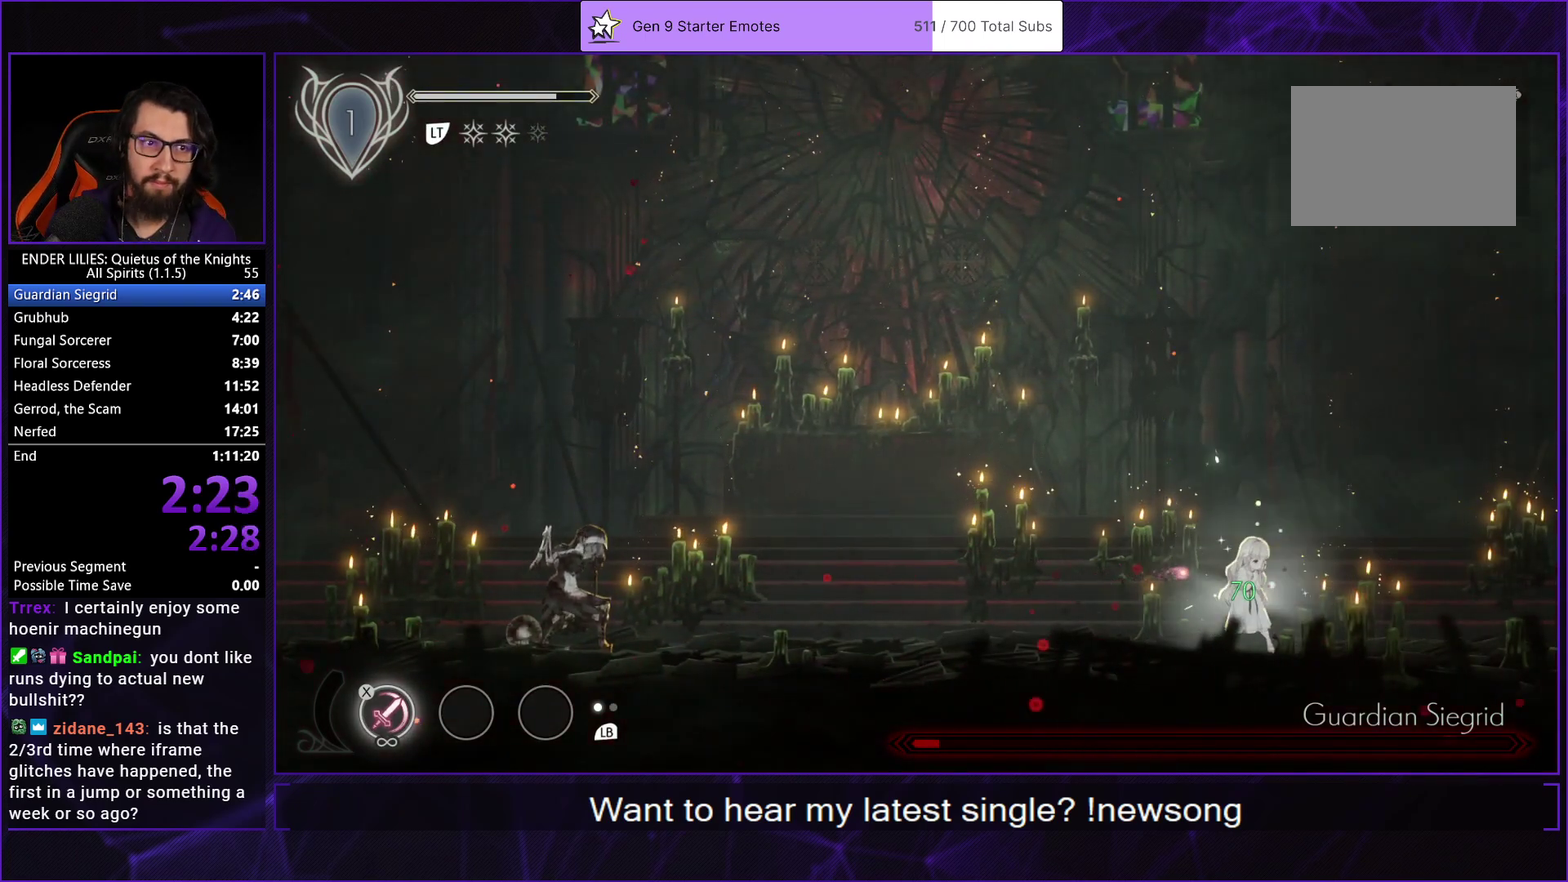
{"buttons": [], "left_stick": "center", "right_stick": "center", "events": [[17, "L2", "down"], [117, "L2", "up"]]}
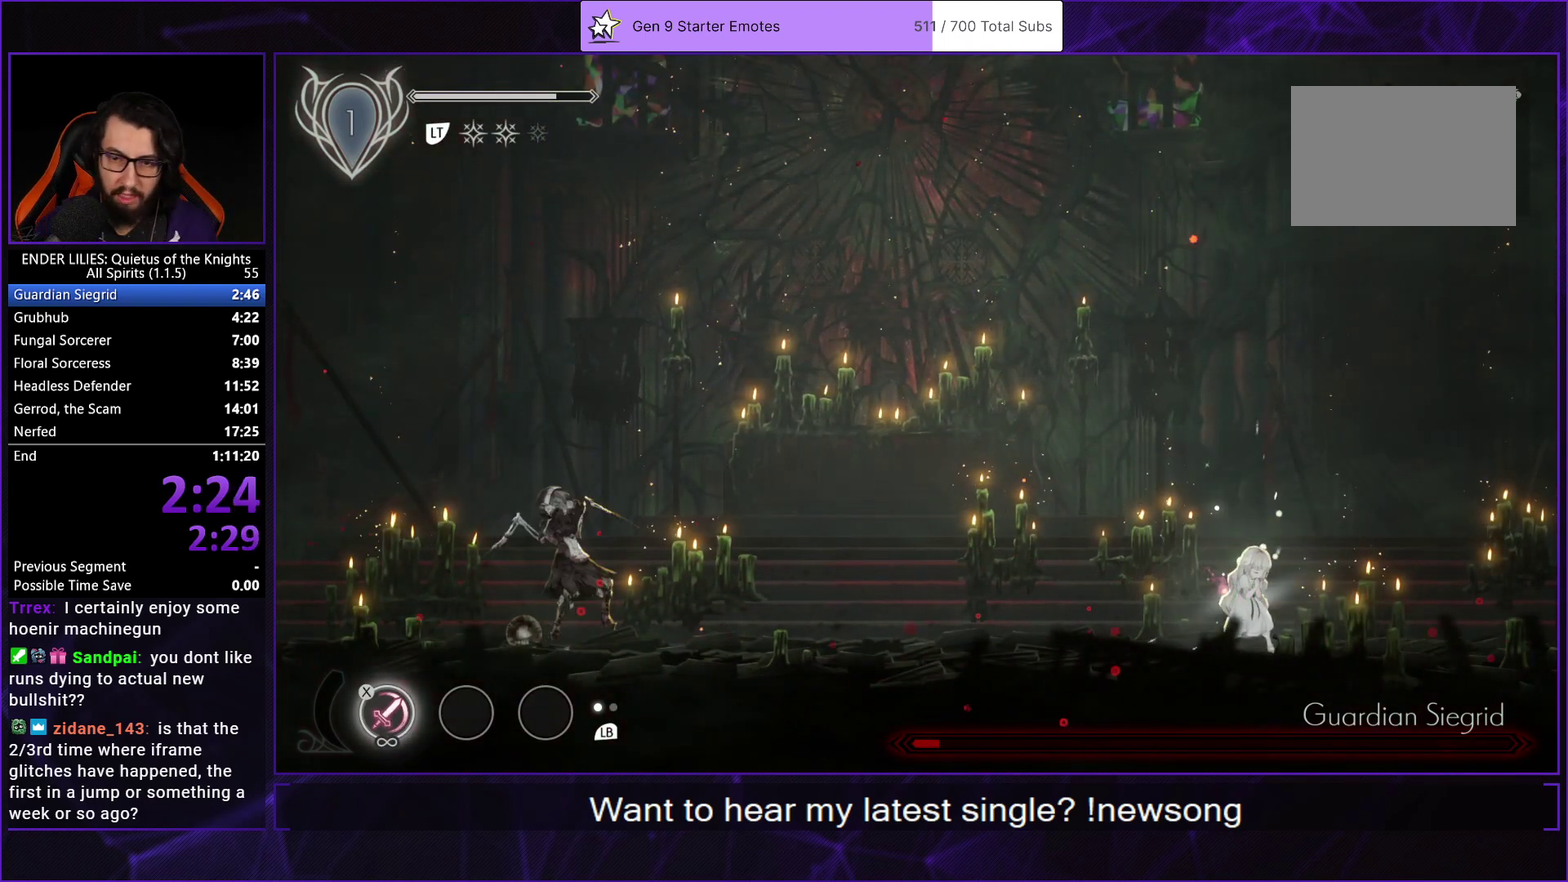
{"buttons": [], "left_stick": "center", "right_stick": "center", "events": []}
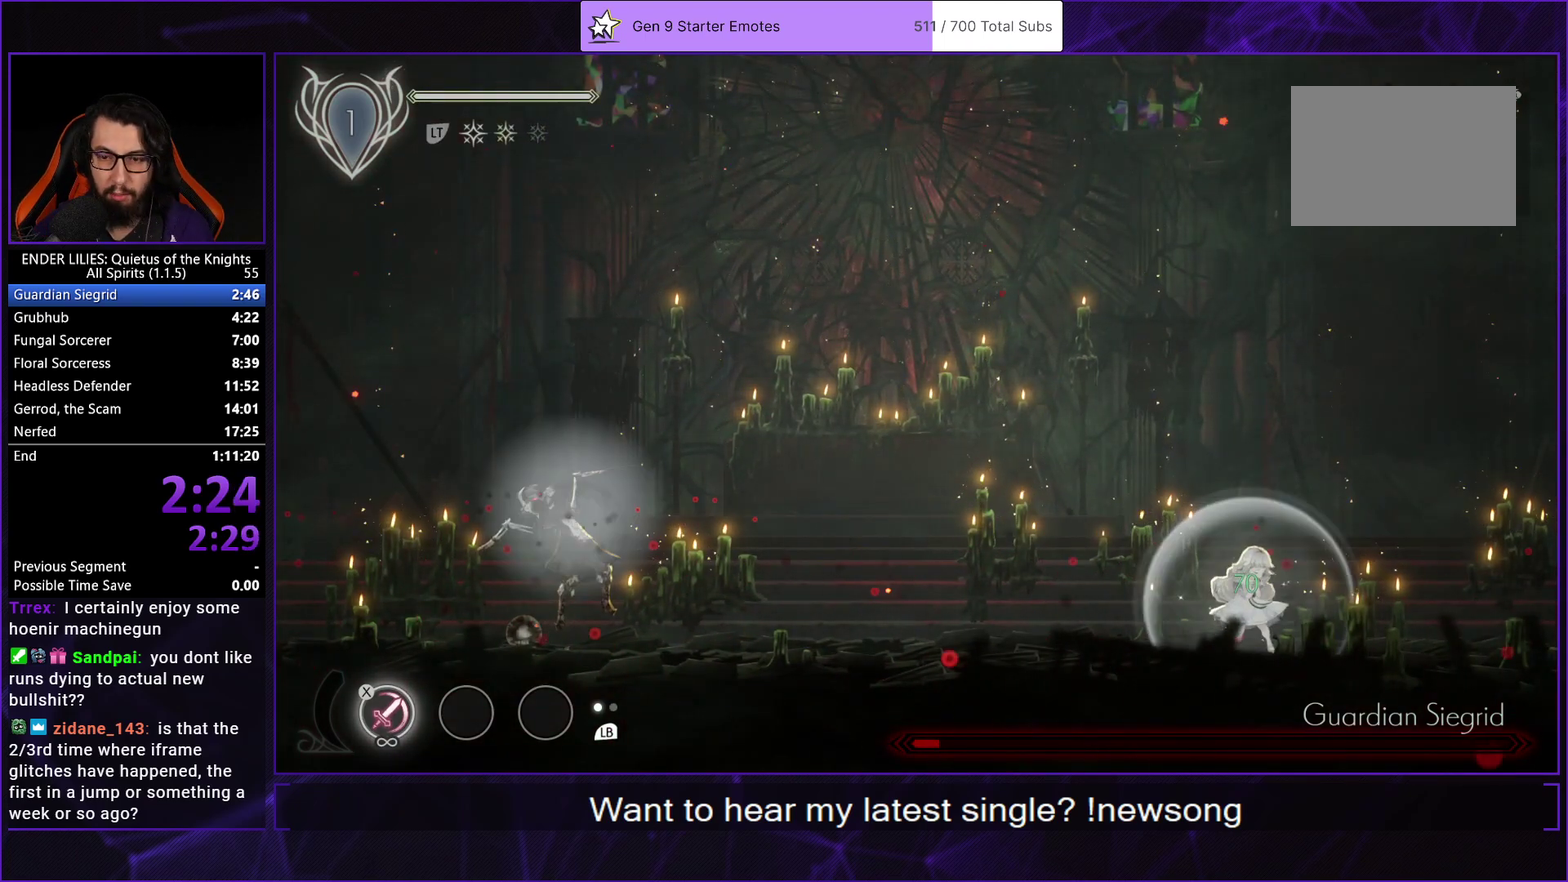
{"buttons": ["DPAD_RIGHT"], "left_stick": "center", "right_stick": "center", "events": [[150, "DPAD_RIGHT", "down"], [333, "DPAD_RIGHT", "up"], [450, "DPAD_RIGHT", "down"]]}
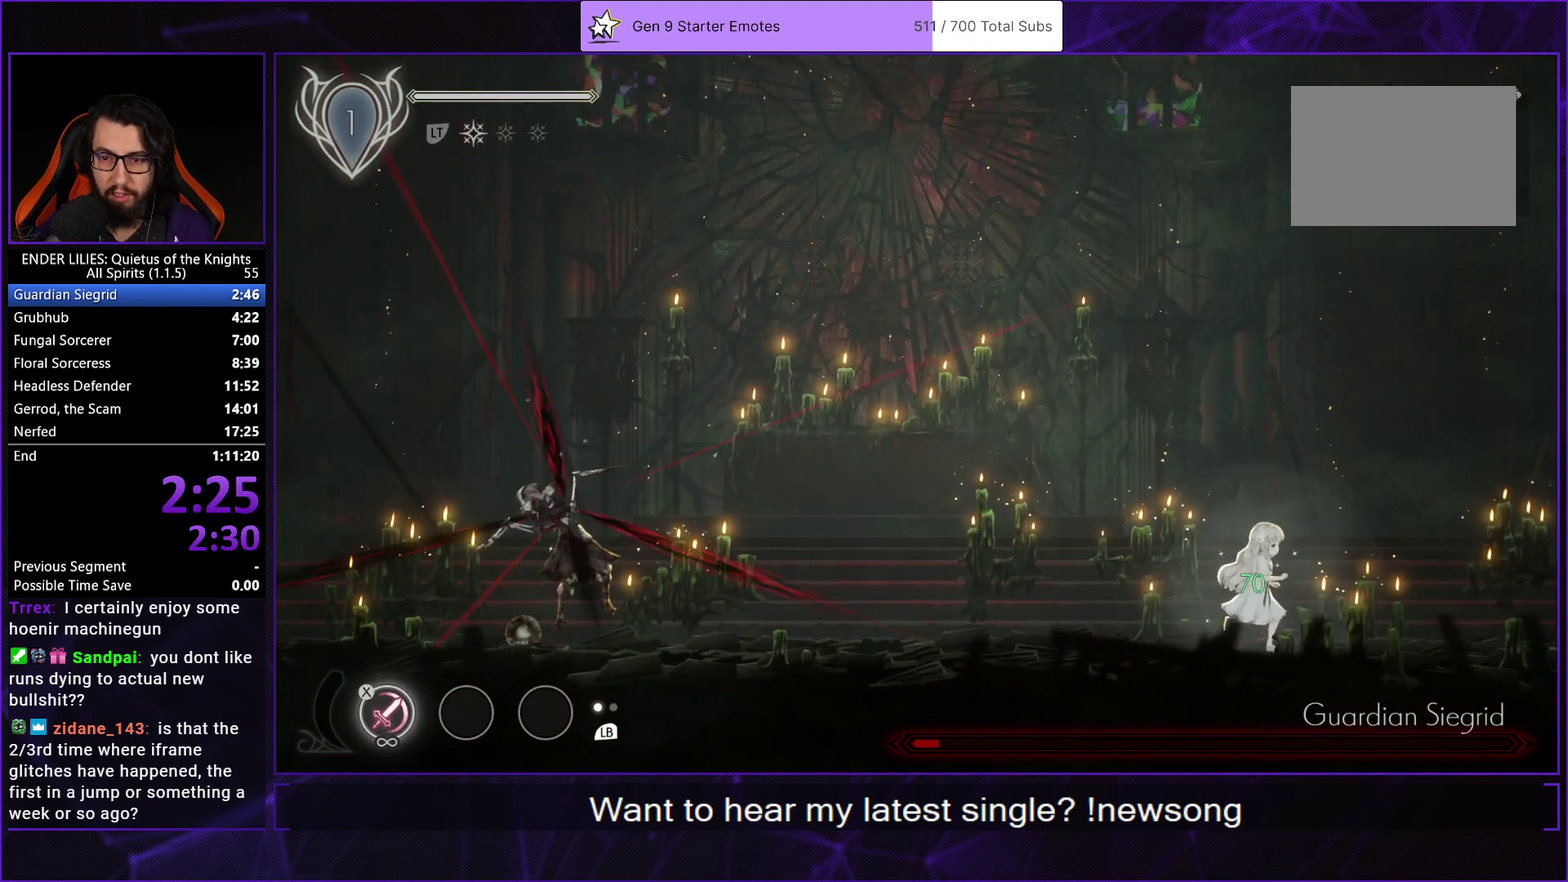
{"buttons": [], "left_stick": "center", "right_stick": "center", "events": [[233, "DPAD_RIGHT", "up"], [367, "DPAD_LEFT", "down"], [417, "DPAD_LEFT", "up"]]}
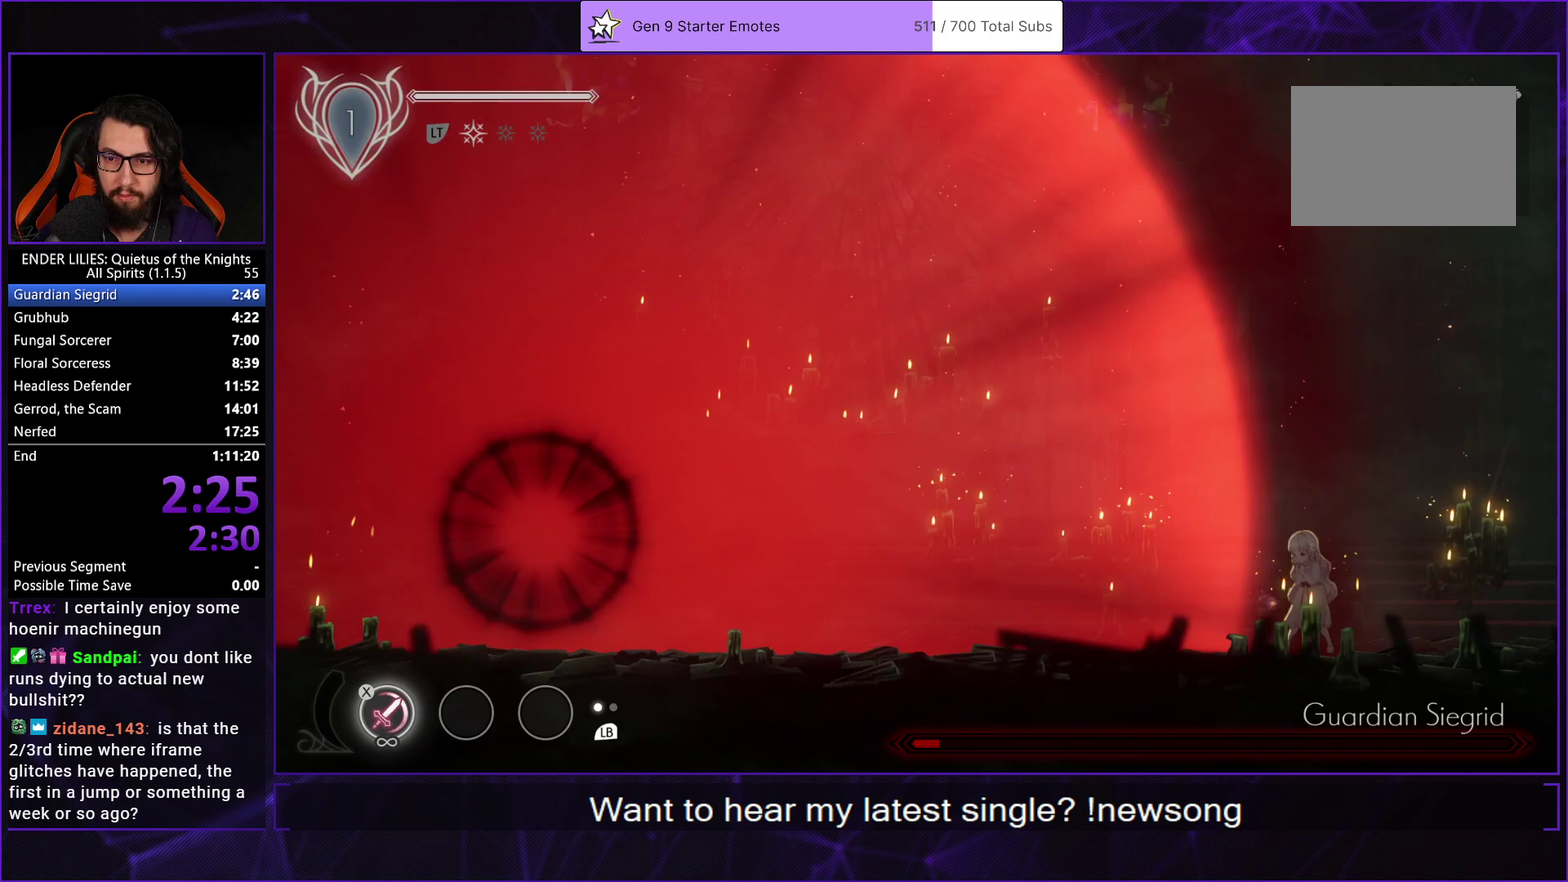
{"buttons": [], "left_stick": "center", "right_stick": "center", "events": [[117, "DPAD_LEFT", "down"], [183, "DPAD_LEFT", "up"], [217, "R2", "down"], [383, "DPAD_LEFT", "down"], [383, "R2", "up"], [433, "DPAD_LEFT", "up"]]}
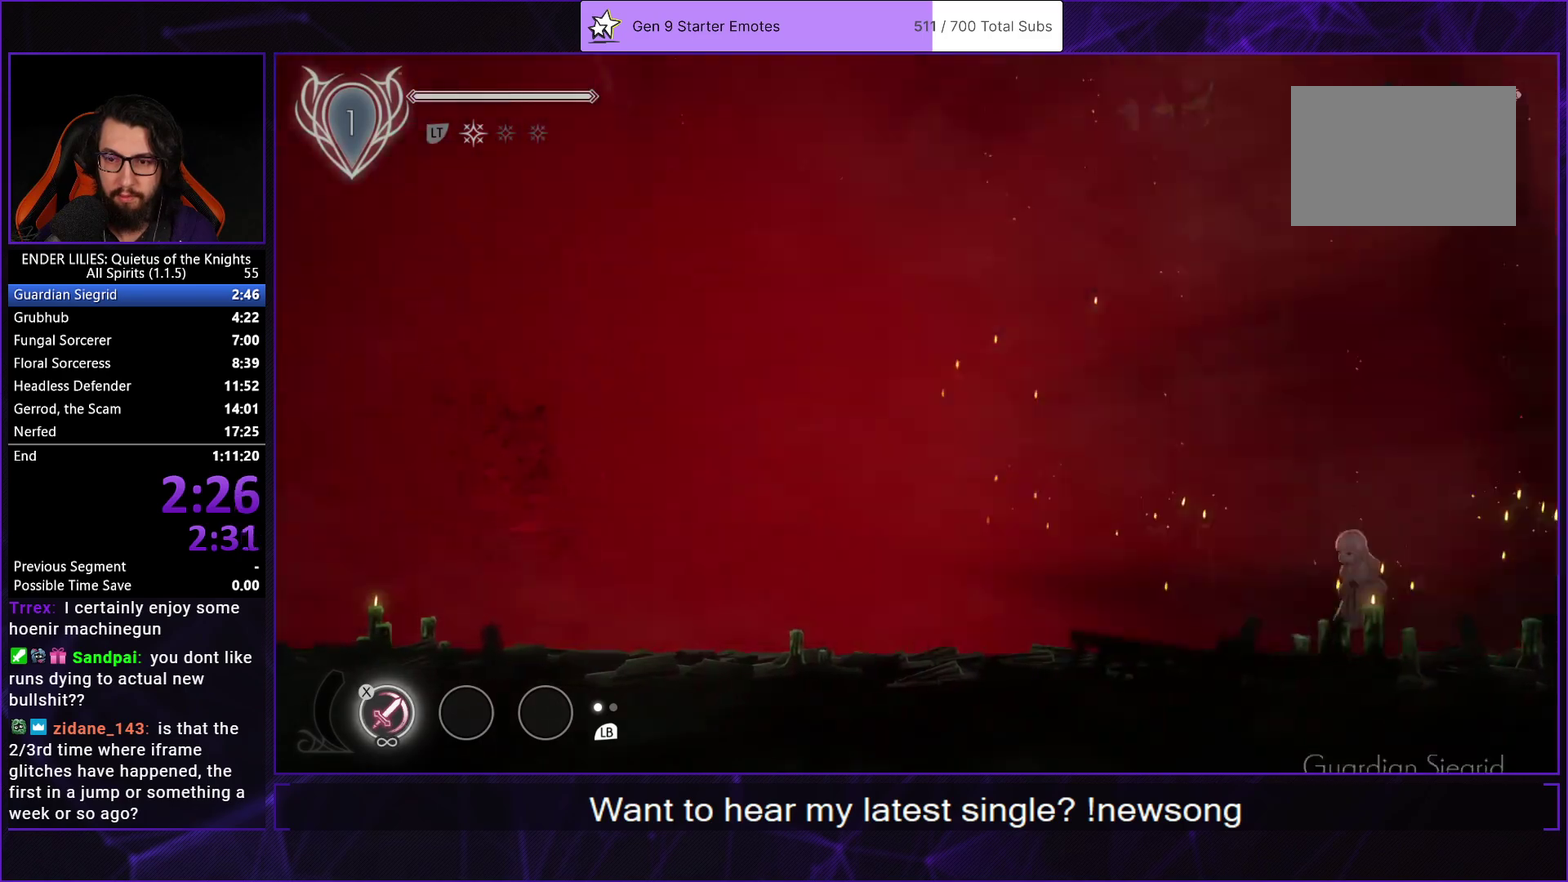
{"buttons": [], "left_stick": "center", "right_stick": "center", "events": [[217, "A", "down"], [367, "A", "up"]]}
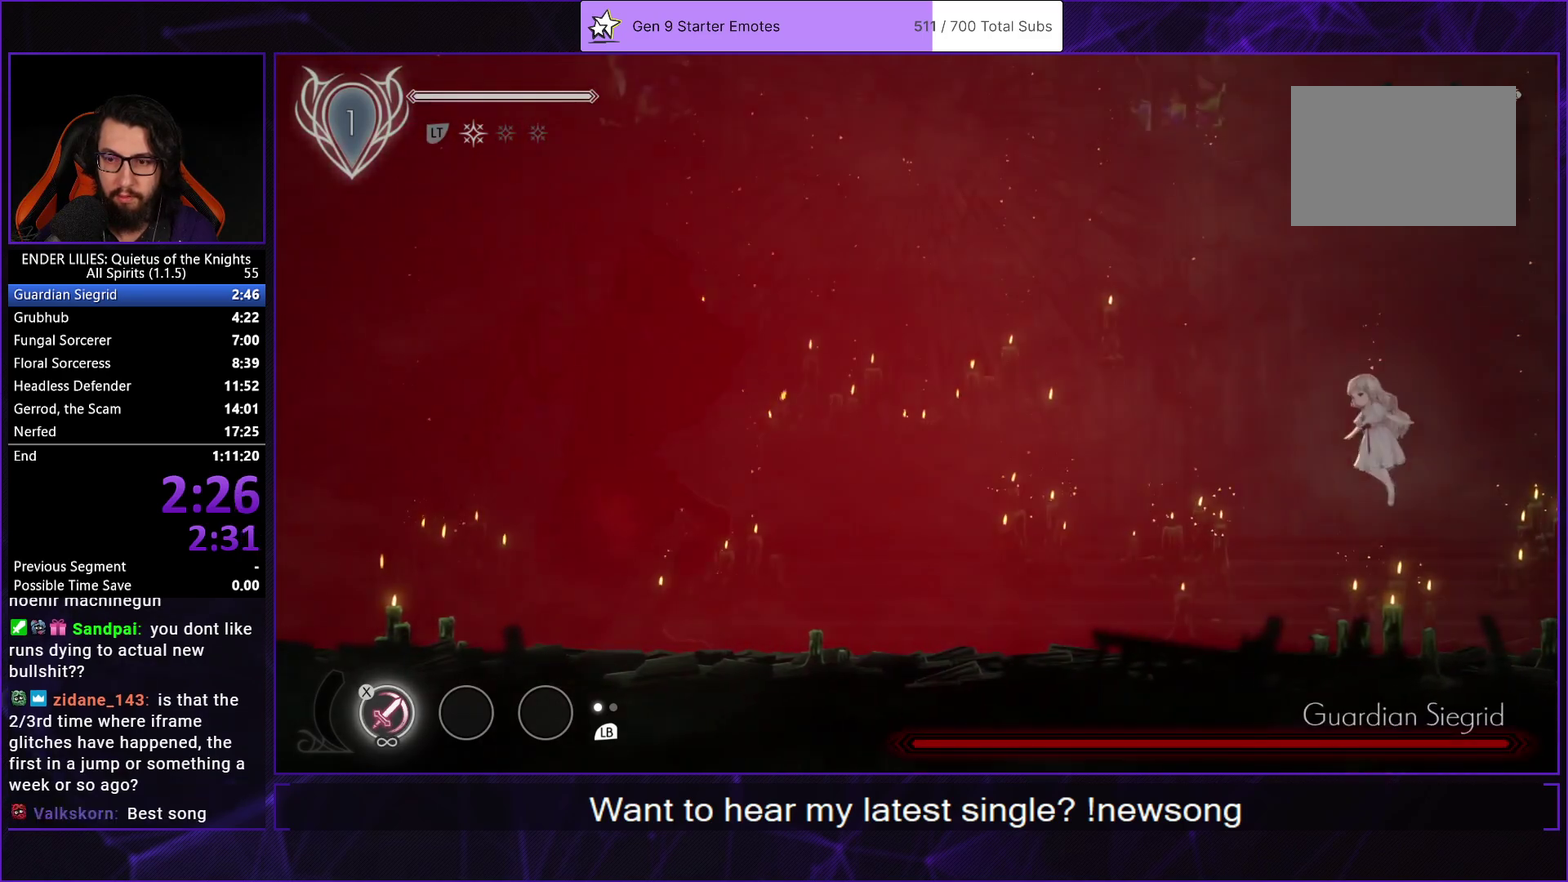
{"buttons": ["DPAD_LEFT"], "left_stick": "center", "right_stick": "center", "events": [[83, "DPAD_LEFT", "down"], [250, "R1", "down"], [367, "R1", "up"], [417, "R1", "down"], [500, "R1", "up"]]}
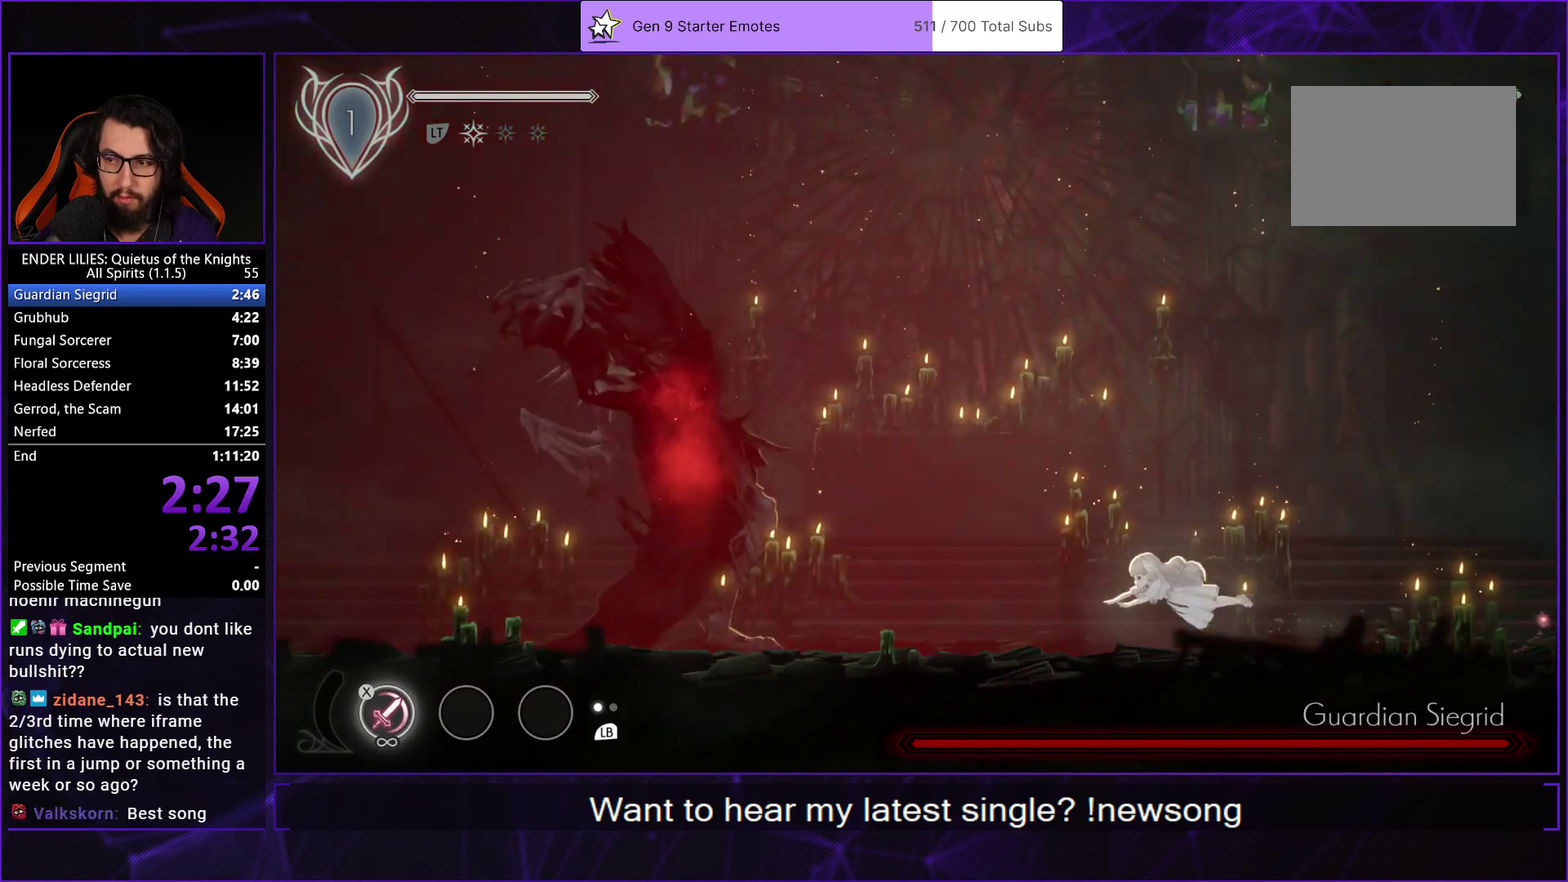
{"buttons": ["DPAD_LEFT"], "left_stick": "center", "right_stick": "center", "events": [[33, "R1", "down"], [183, "R1", "up"], [250, "L1", "down"], [383, "L1", "up"]]}
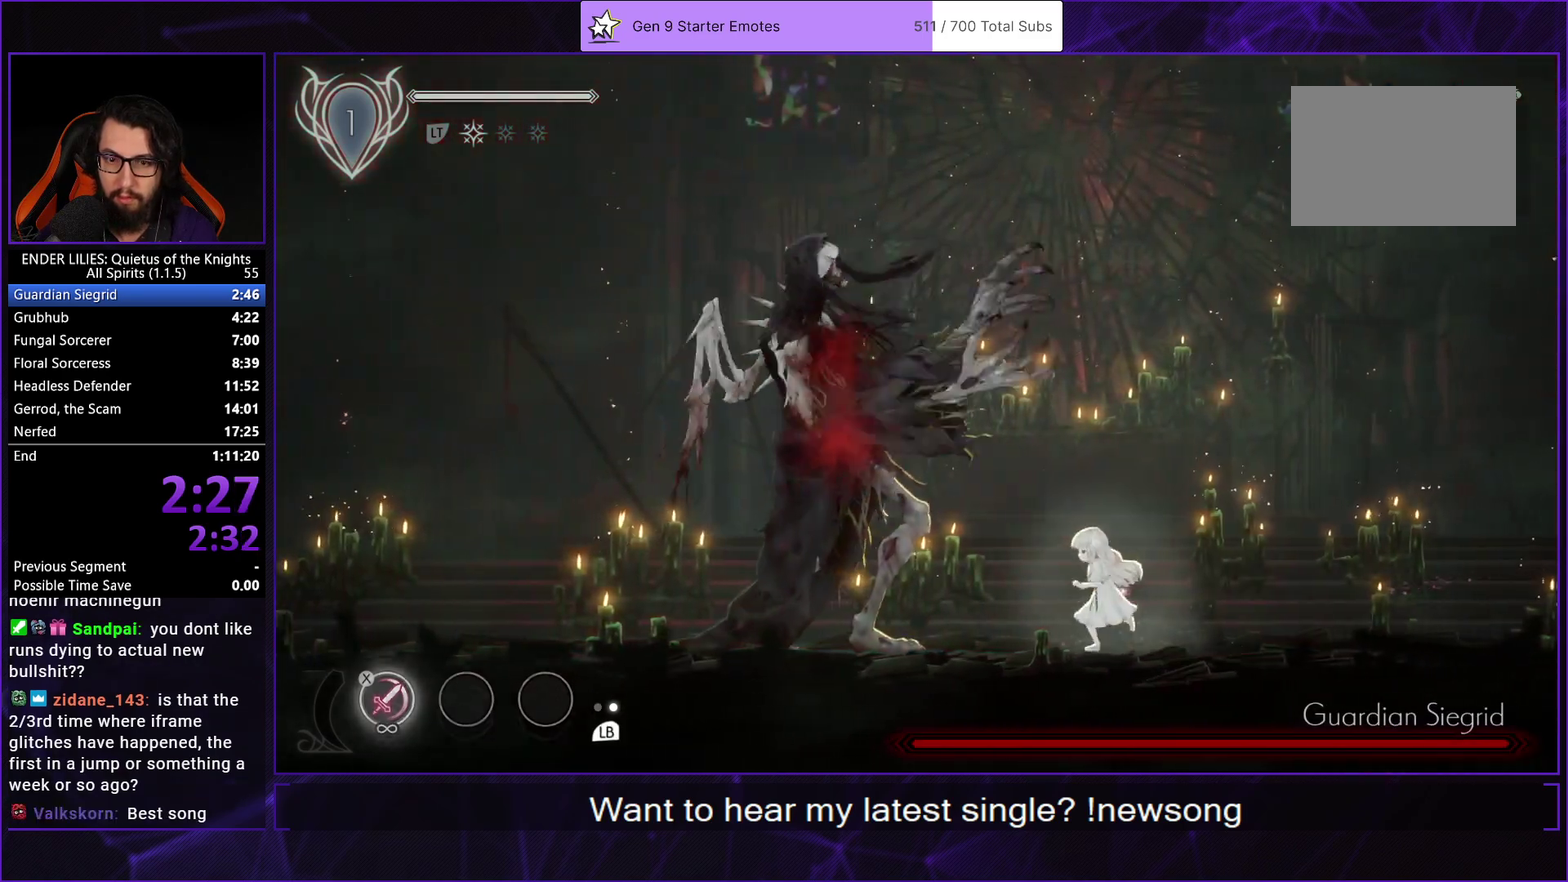
{"buttons": ["DPAD_LEFT"], "left_stick": "center", "right_stick": "center", "events": [[150, "X", "down"], [267, "X", "up"], [367, "X", "down"], [467, "X", "up"]]}
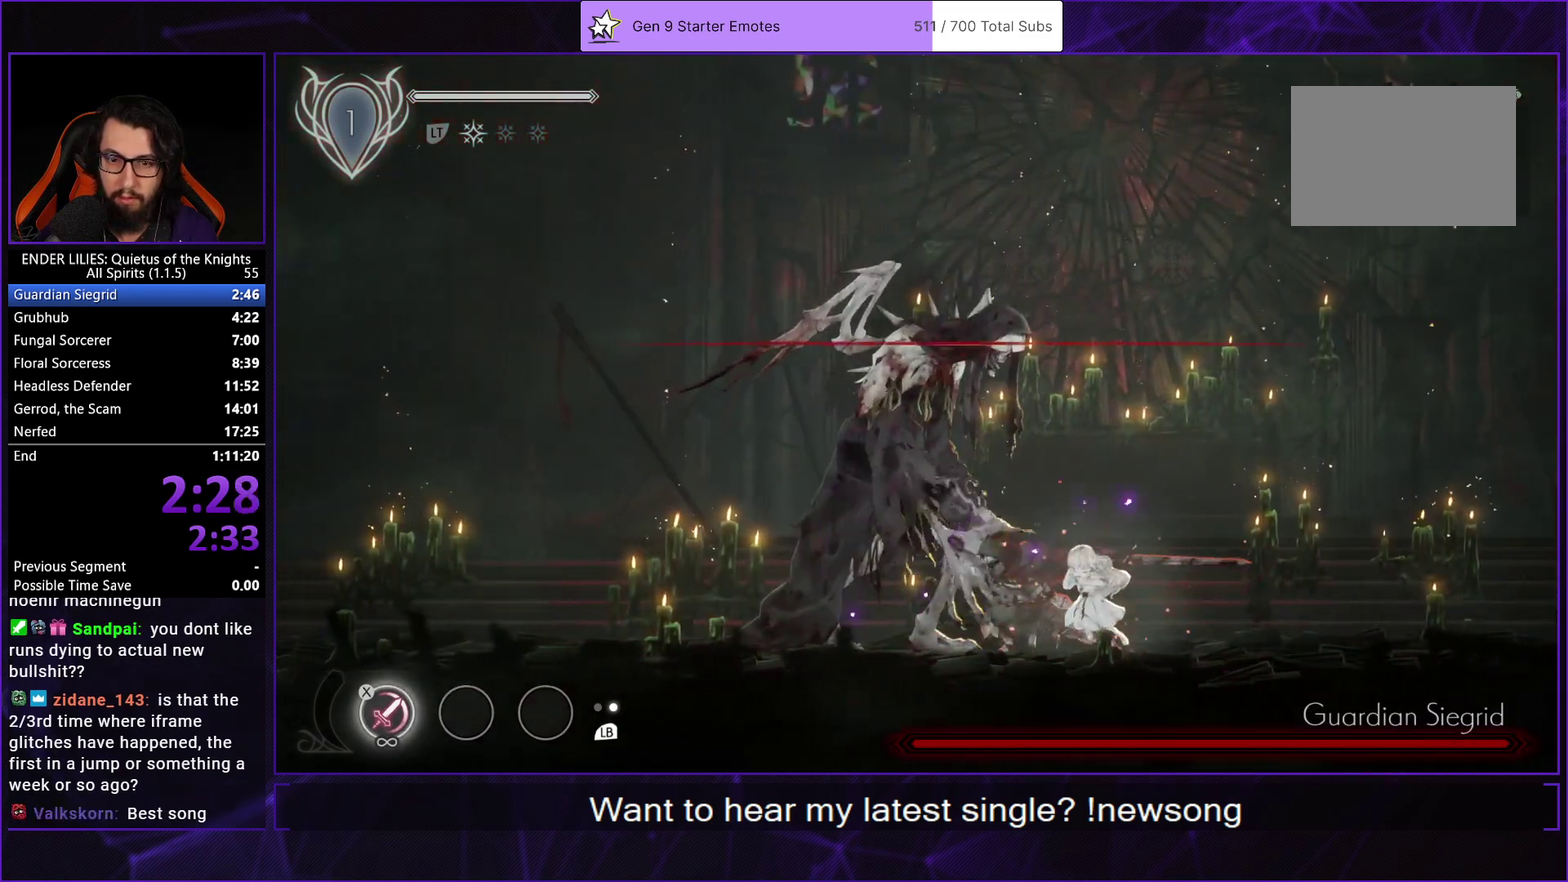
{"buttons": ["X", "DPAD_LEFT"], "left_stick": "center", "right_stick": "center", "events": [[33, "X", "down"], [183, "X", "up"], [300, "X", "down"], [417, "X", "up"], [467, "X", "down"]]}
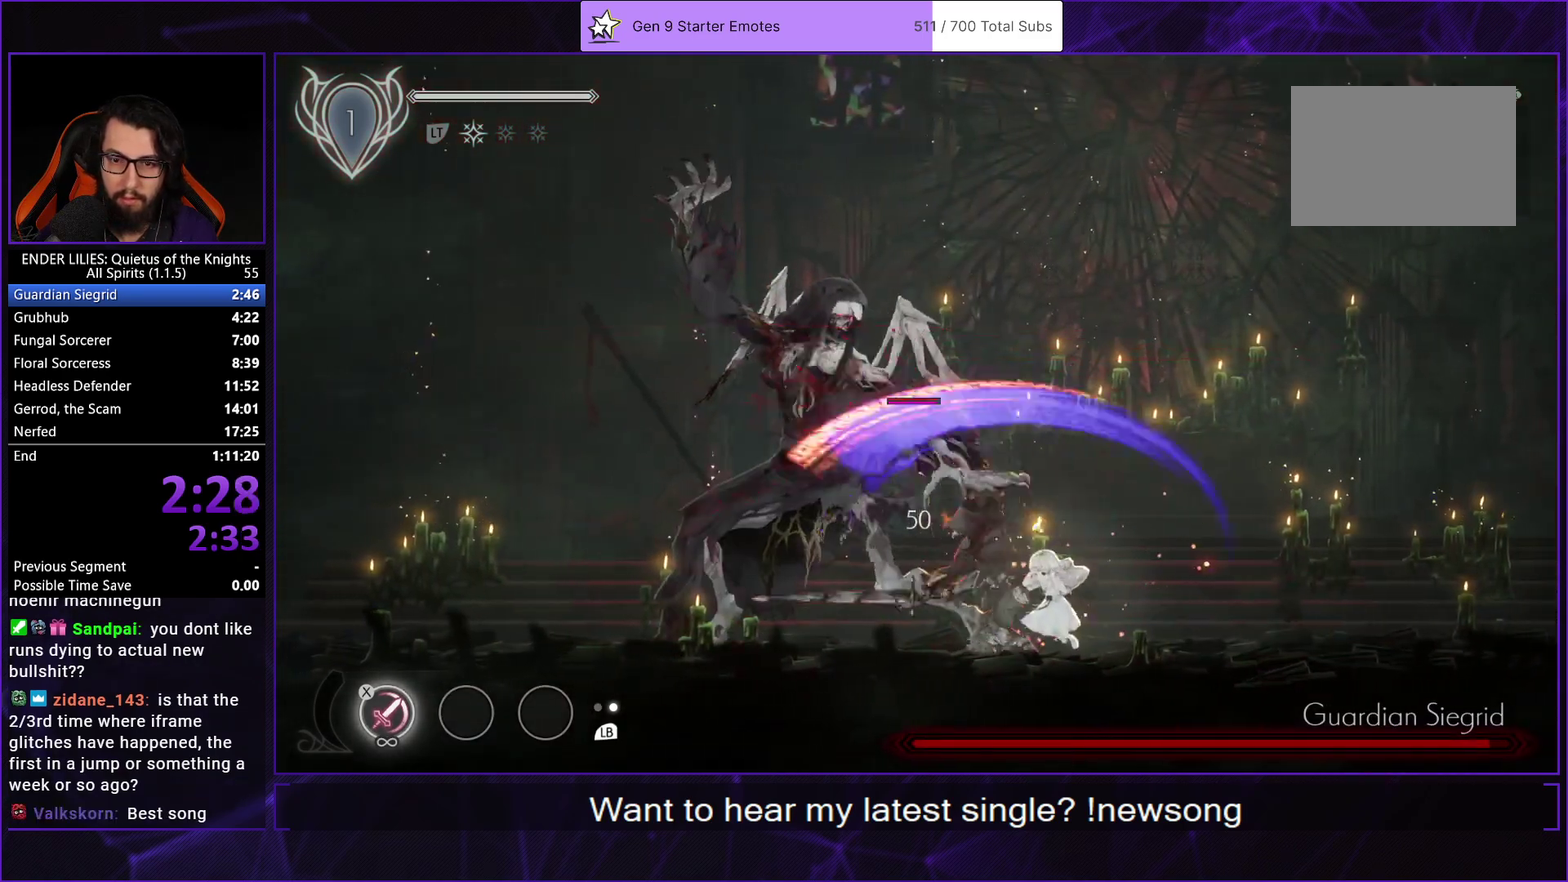
{"buttons": ["R1", "DPAD_LEFT"], "left_stick": "center", "right_stick": "center", "events": [[33, "X", "up"], [133, "R1", "down"], [200, "R1", "up"], [250, "R1", "down"]]}
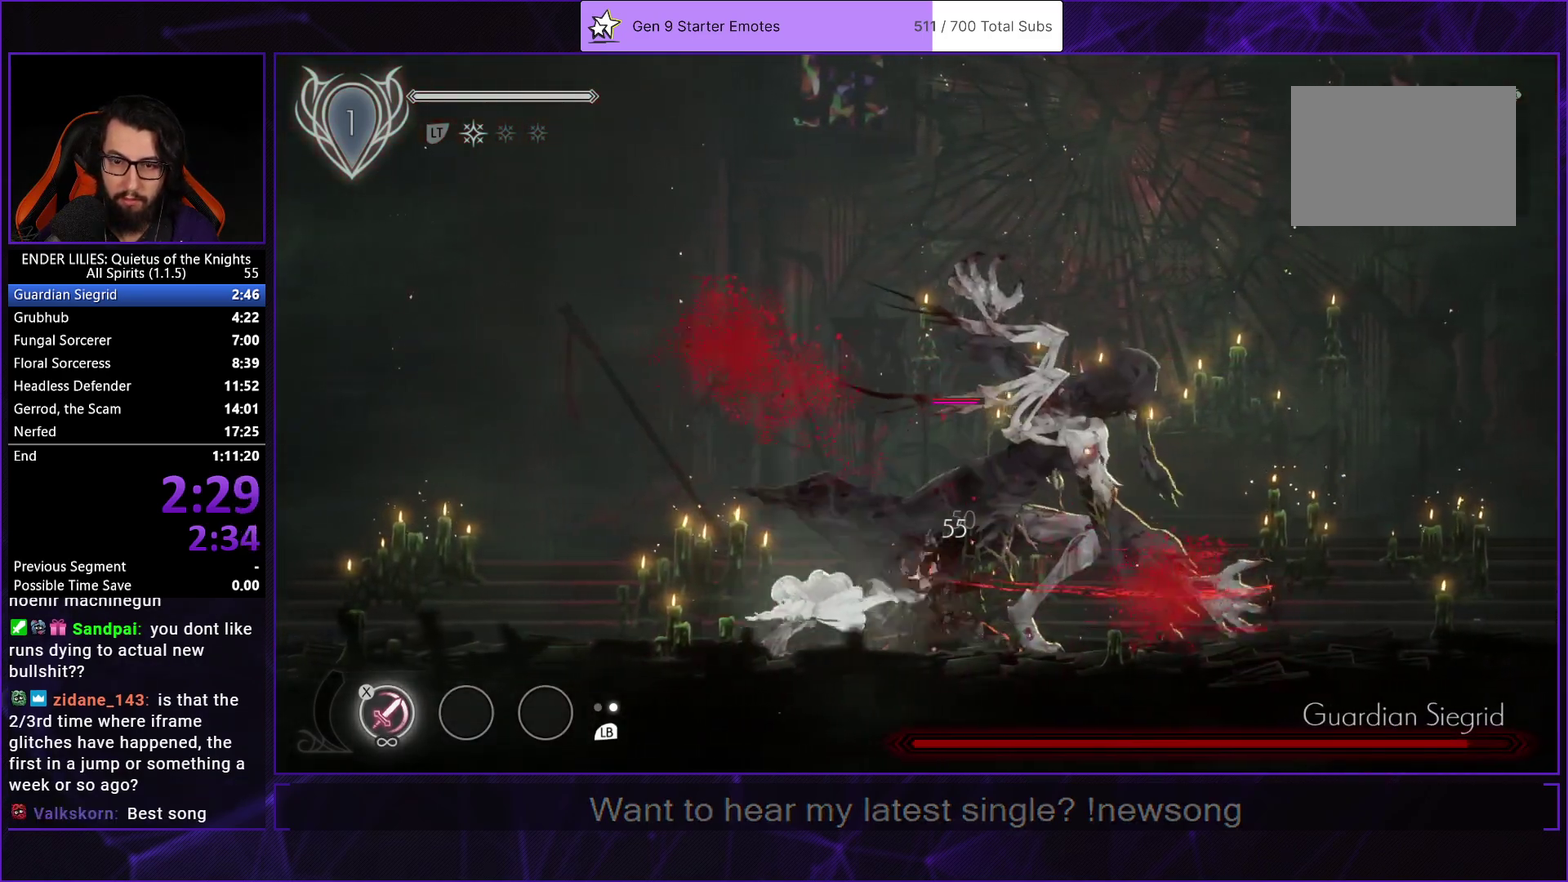
{"buttons": ["X", "DPAD_RIGHT"], "left_stick": "center", "right_stick": "center", "events": [[17, "R1", "up"], [133, "DPAD_LEFT", "up"], [150, "DPAD_RIGHT", "down"], [217, "X", "down"], [283, "X", "up"], [350, "X", "down"], [417, "X", "up"], [483, "X", "down"]]}
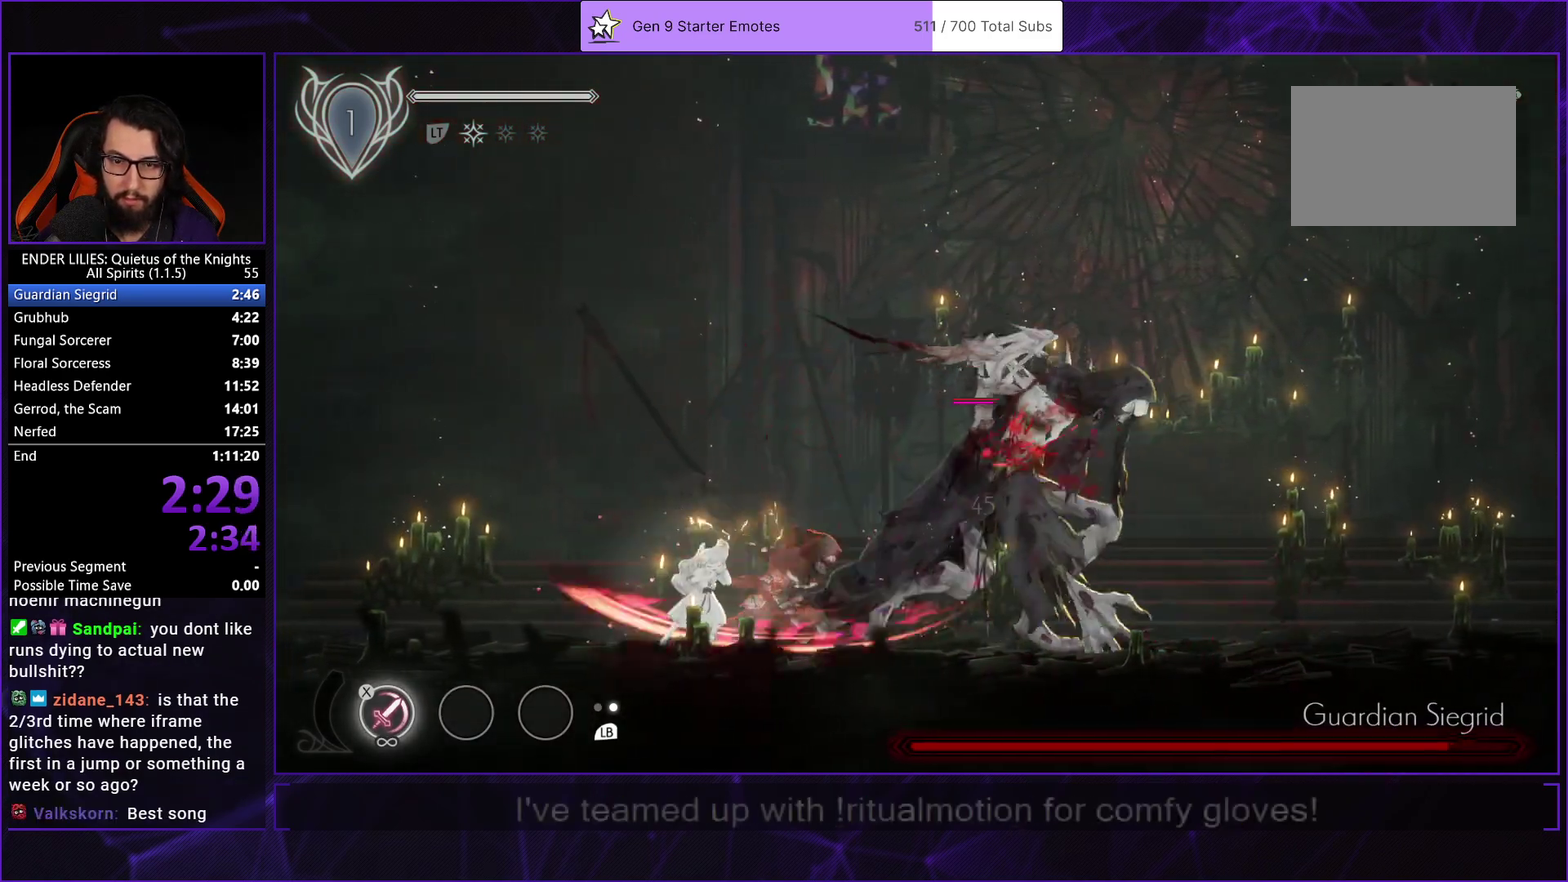
{"buttons": ["X"], "left_stick": "center", "right_stick": "center", "events": [[50, "X", "up"], [100, "X", "down"], [183, "X", "up"], [233, "X", "down"], [317, "X", "up"], [333, "DPAD_RIGHT", "up"], [367, "X", "down"], [450, "X", "up"], [500, "X", "down"]]}
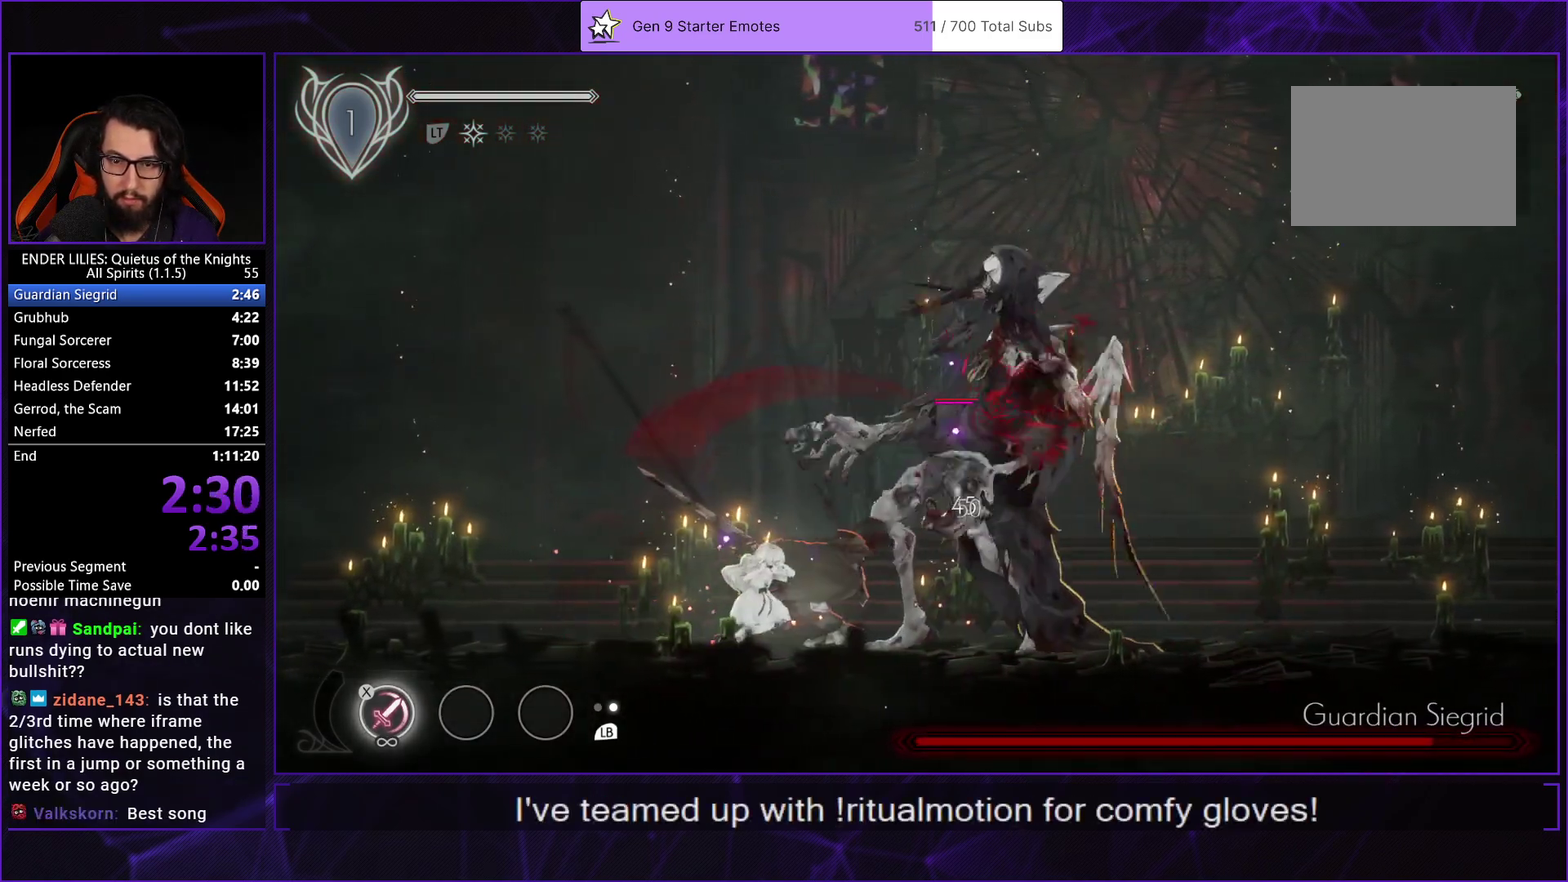
{"buttons": ["X", "L1"], "left_stick": "center", "right_stick": "center", "events": [[83, "X", "up"], [150, "X", "down"], [233, "X", "up"], [300, "X", "down"], [367, "L1", "down"], [383, "X", "up"], [467, "X", "down"]]}
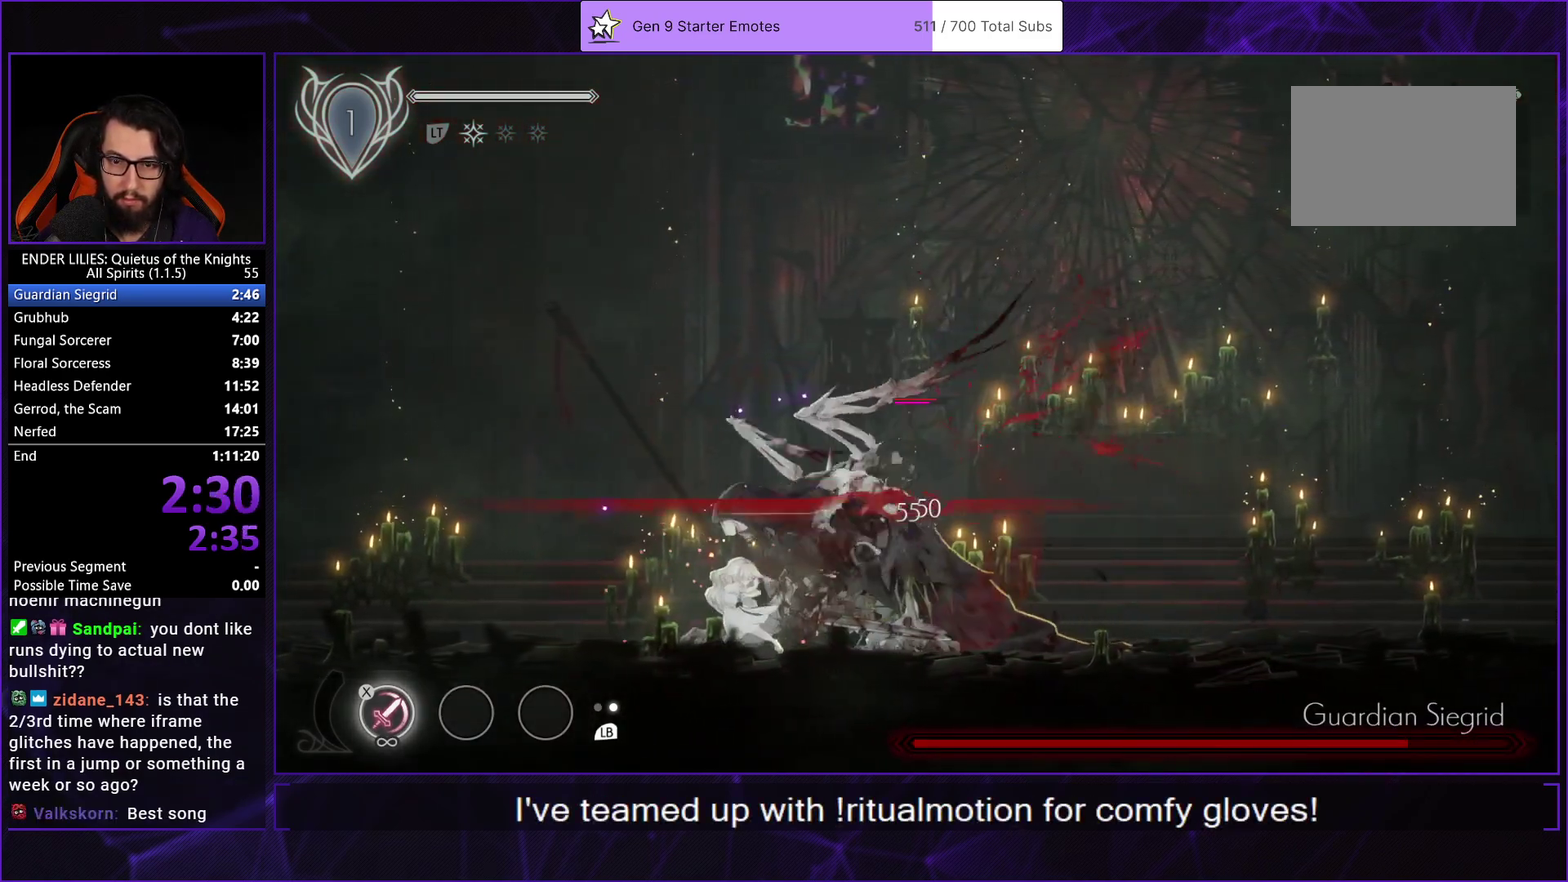
{"buttons": ["DPAD_LEFT"], "left_stick": "center", "right_stick": "center", "events": [[33, "L1", "up"], [33, "X", "up"], [100, "X", "down"], [183, "DPAD_RIGHT", "down"], [200, "X", "up"], [267, "R1", "down"], [383, "R1", "up"], [467, "DPAD_RIGHT", "up"], [500, "DPAD_LEFT", "down"]]}
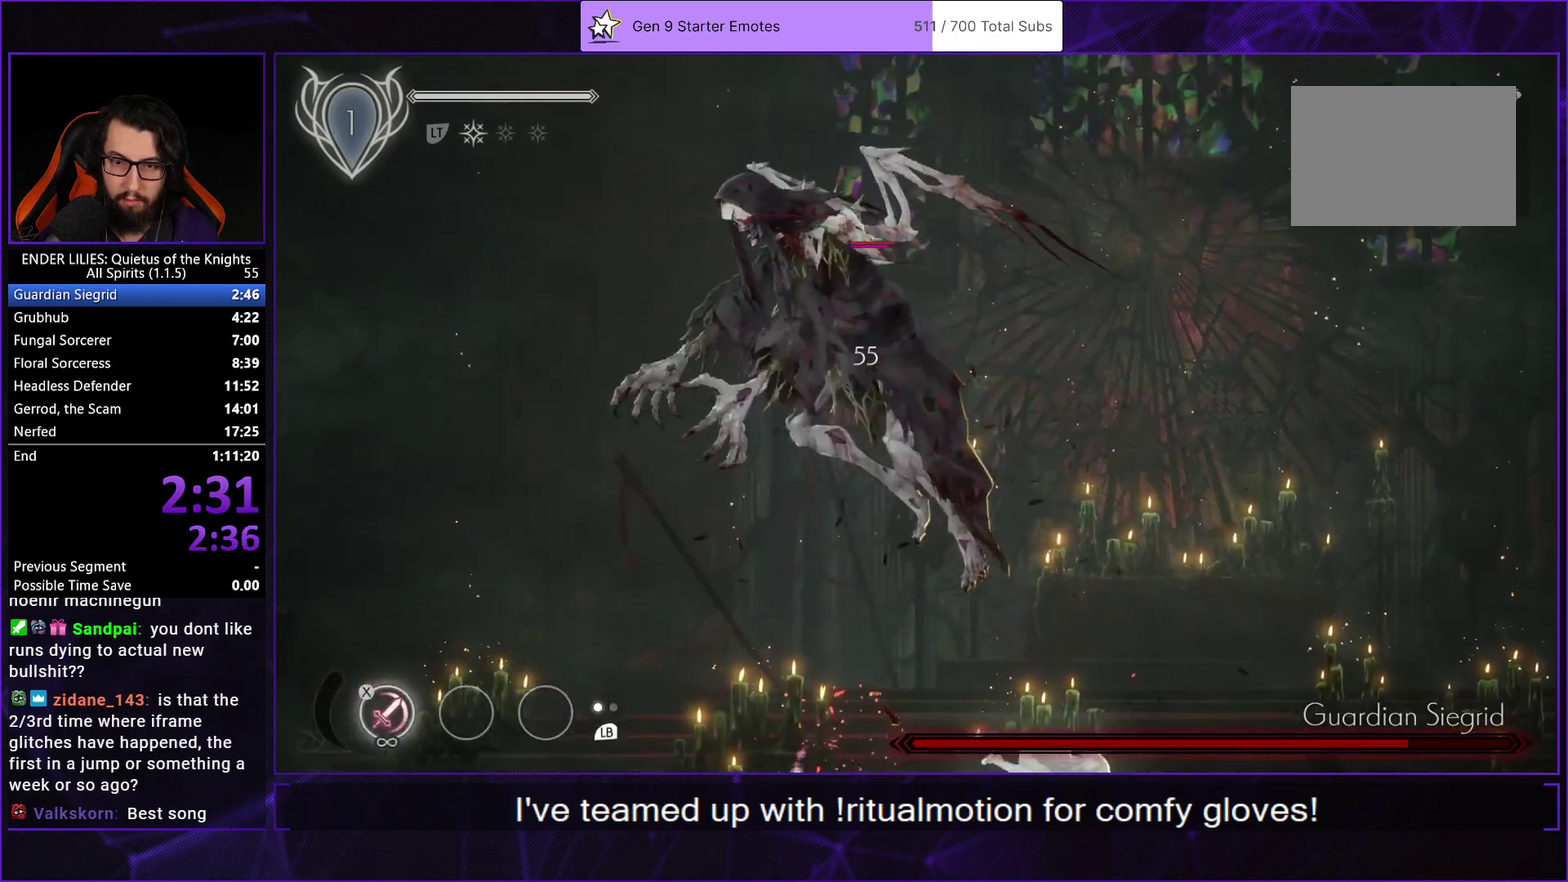
{"buttons": ["DPAD_LEFT"], "left_stick": "center", "right_stick": "center", "events": [[417, "X", "down"], [500, "X", "up"]]}
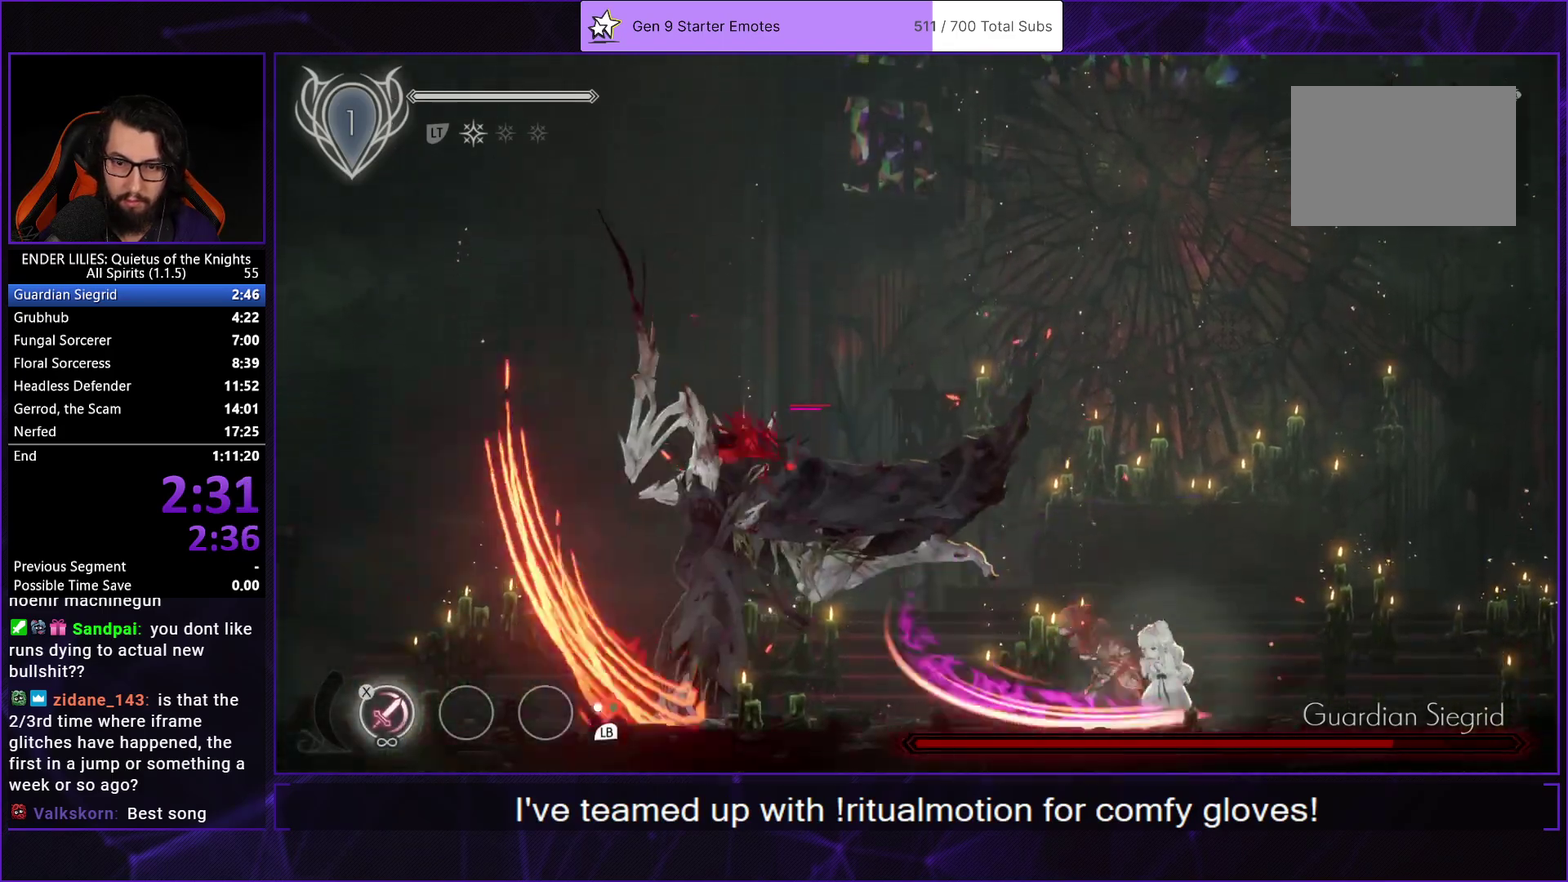
{"buttons": ["X"], "left_stick": "center", "right_stick": "center", "events": [[67, "X", "down"], [150, "X", "up"], [200, "X", "down"], [267, "X", "up"], [333, "X", "down"], [417, "X", "up"], [467, "X", "down"], [500, "DPAD_LEFT", "up"]]}
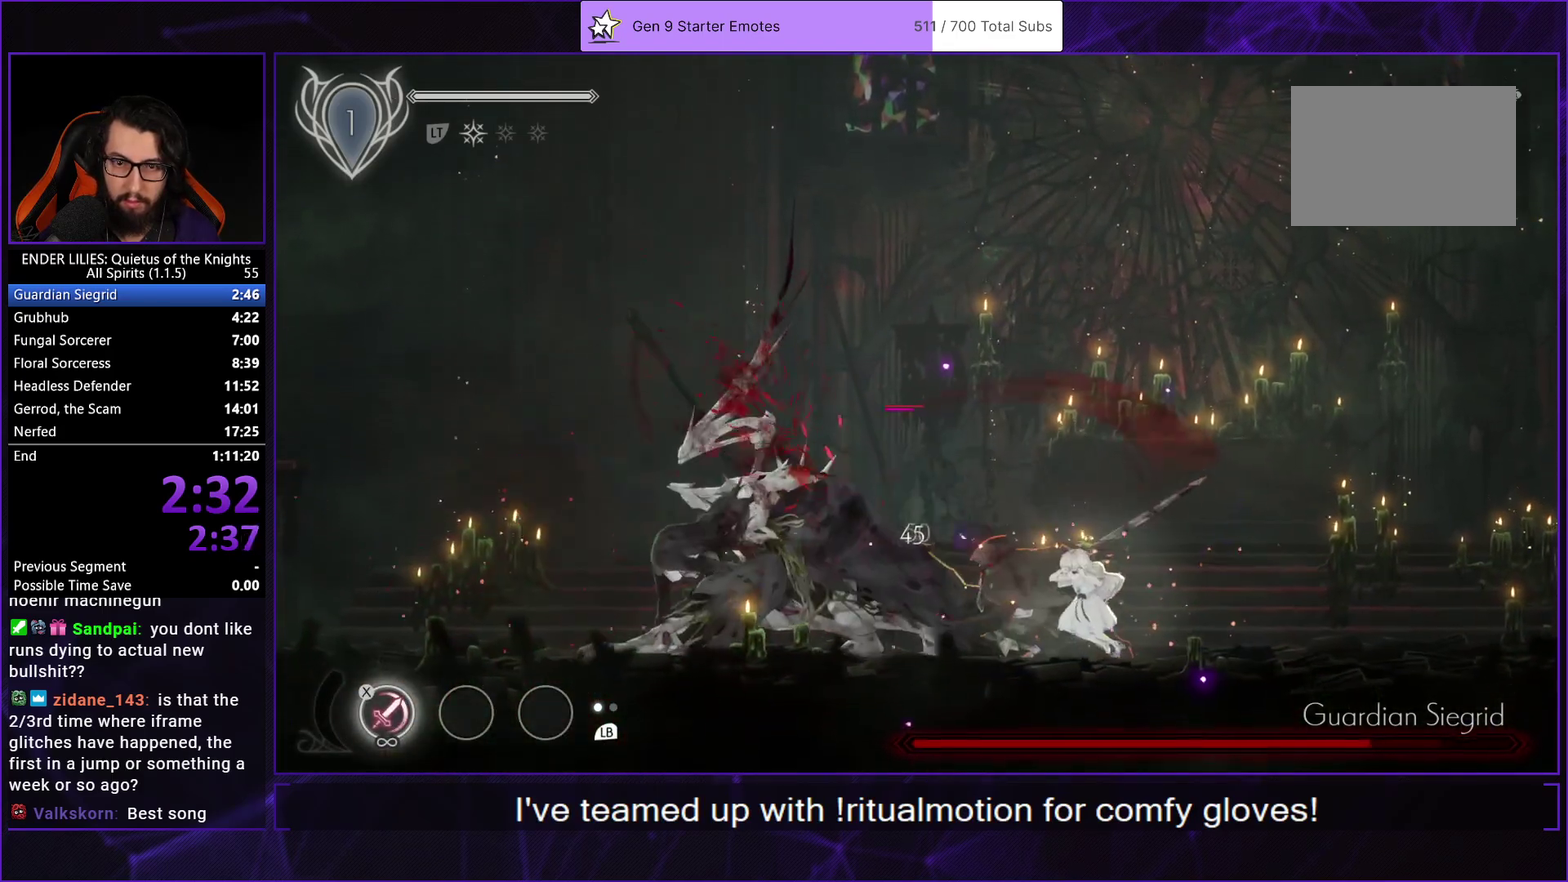
{"buttons": ["L1"], "left_stick": "center", "right_stick": "center", "events": [[33, "X", "up"], [100, "X", "down"], [167, "X", "up"], [233, "X", "down"], [317, "X", "up"], [383, "X", "down"], [417, "L1", "down"], [450, "X", "up"]]}
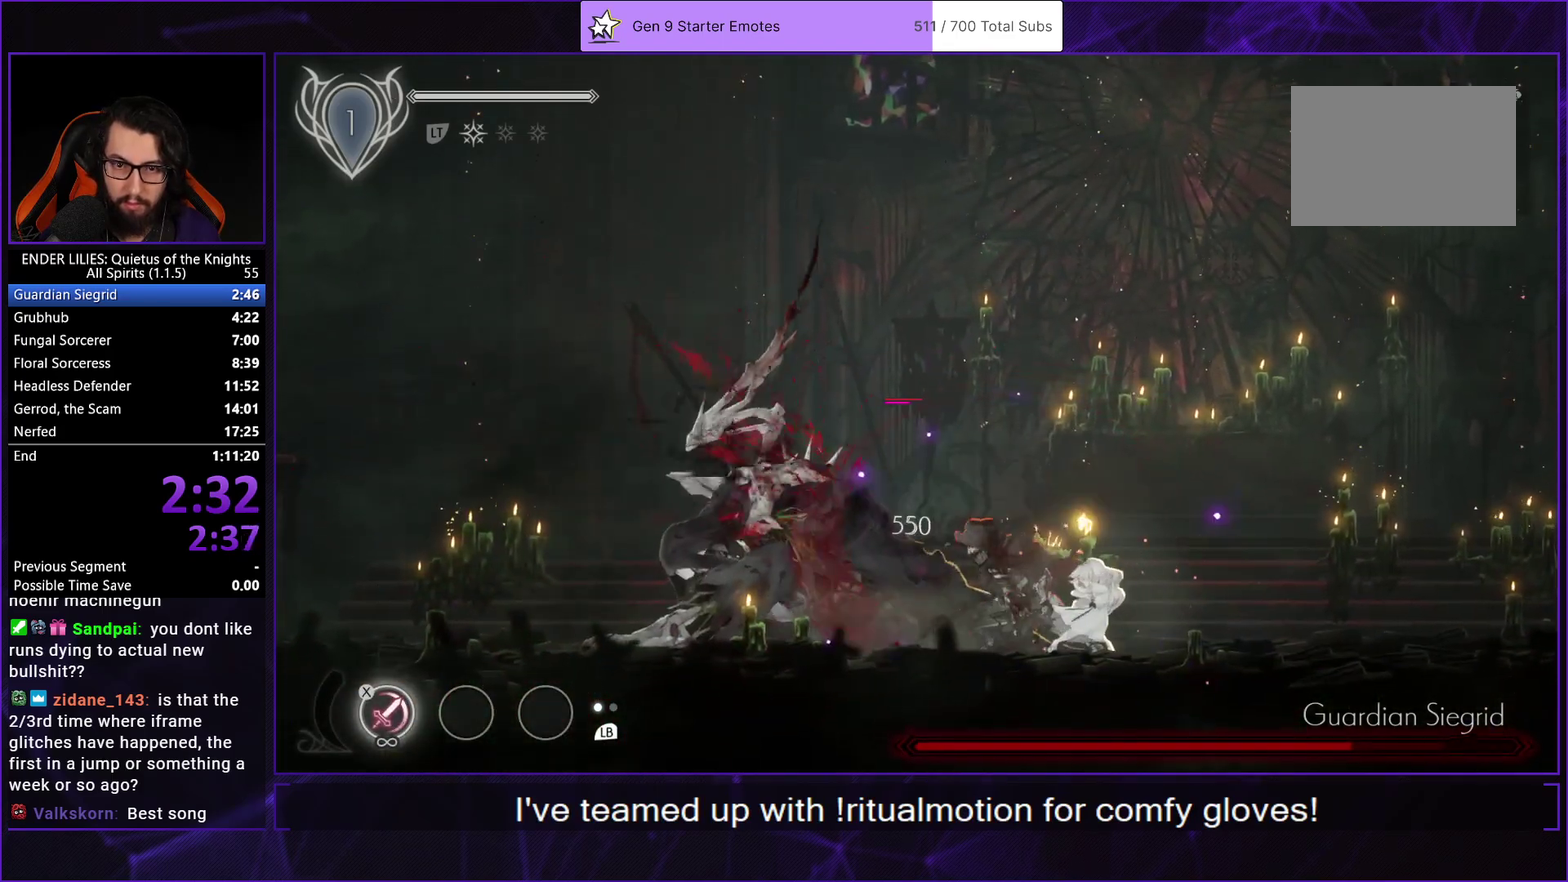
{"buttons": ["X"], "left_stick": "center", "right_stick": "center", "events": [[17, "X", "down"], [50, "L1", "up"], [100, "X", "up"], [167, "X", "down"], [183, "DPAD_LEFT", "down"], [233, "X", "up"], [300, "DPAD_LEFT", "up"], [300, "X", "down"], [383, "X", "up"], [433, "X", "down"]]}